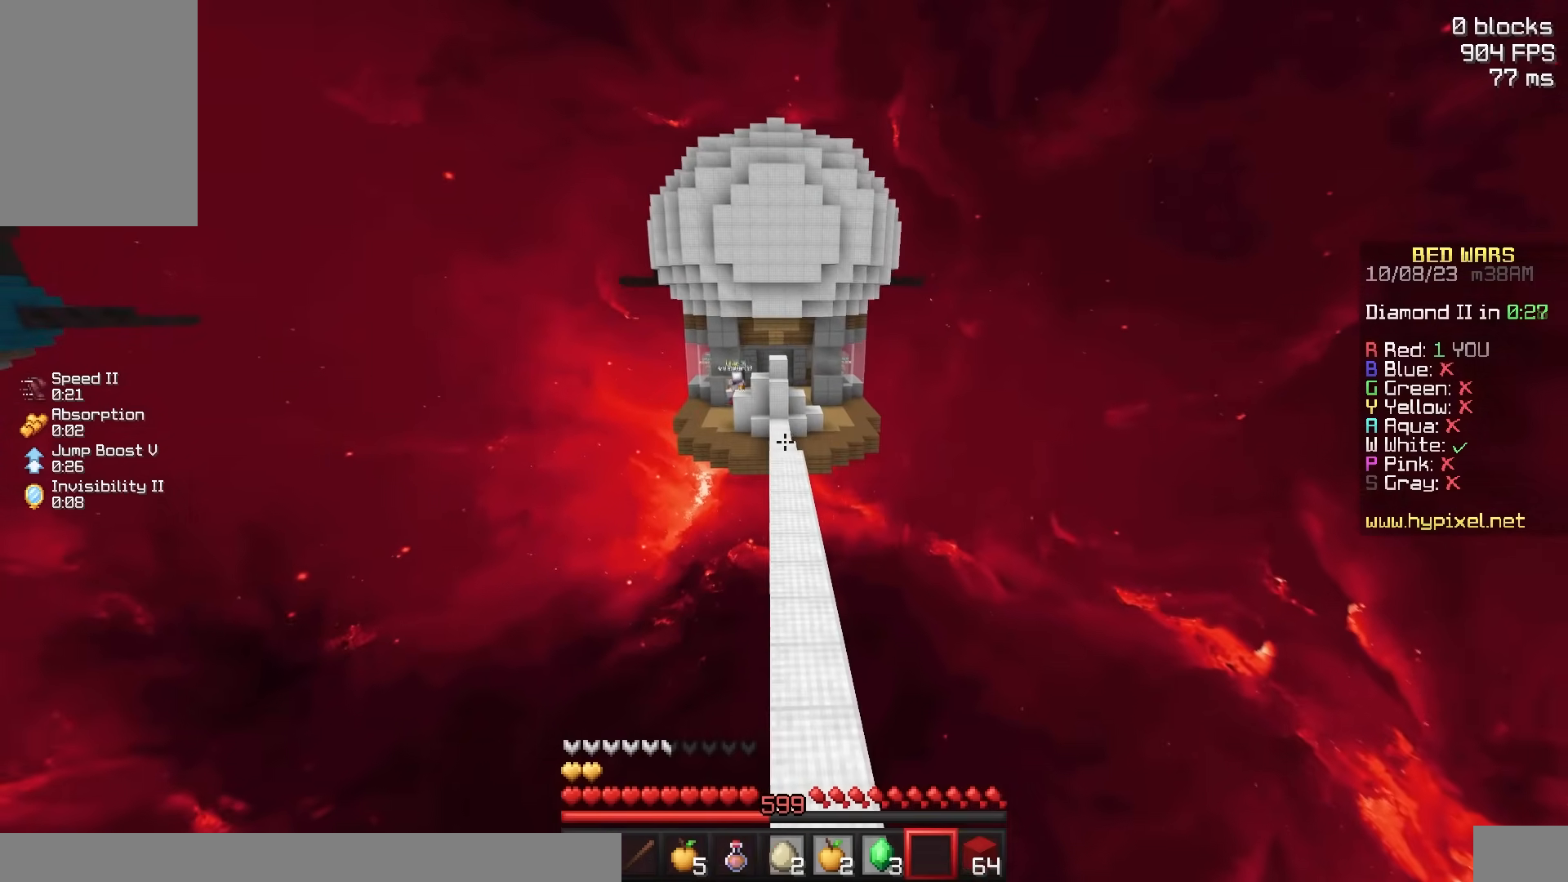
Gameplay with keyboard and mouse; each line is a JSON object with the keys and mouse buttons held at the frame after it. "events" lists presses ("down") and releases ("up") of "a", "d", "s", "space", "w", "mouse_left" and "mouse_right" between this image and that frame as [ms after this image, input, new state], when the widget could be followed in between. "mouse_left", "mouse_right" = the "left", "right" buttons of the "mouse" list. No other keys are recorded. Fast repeated clicks can show as one long hold. Mouse movement is not recorded.
{"keys": ["w"], "mouse": [], "events": [[50, "d", "up"]]}
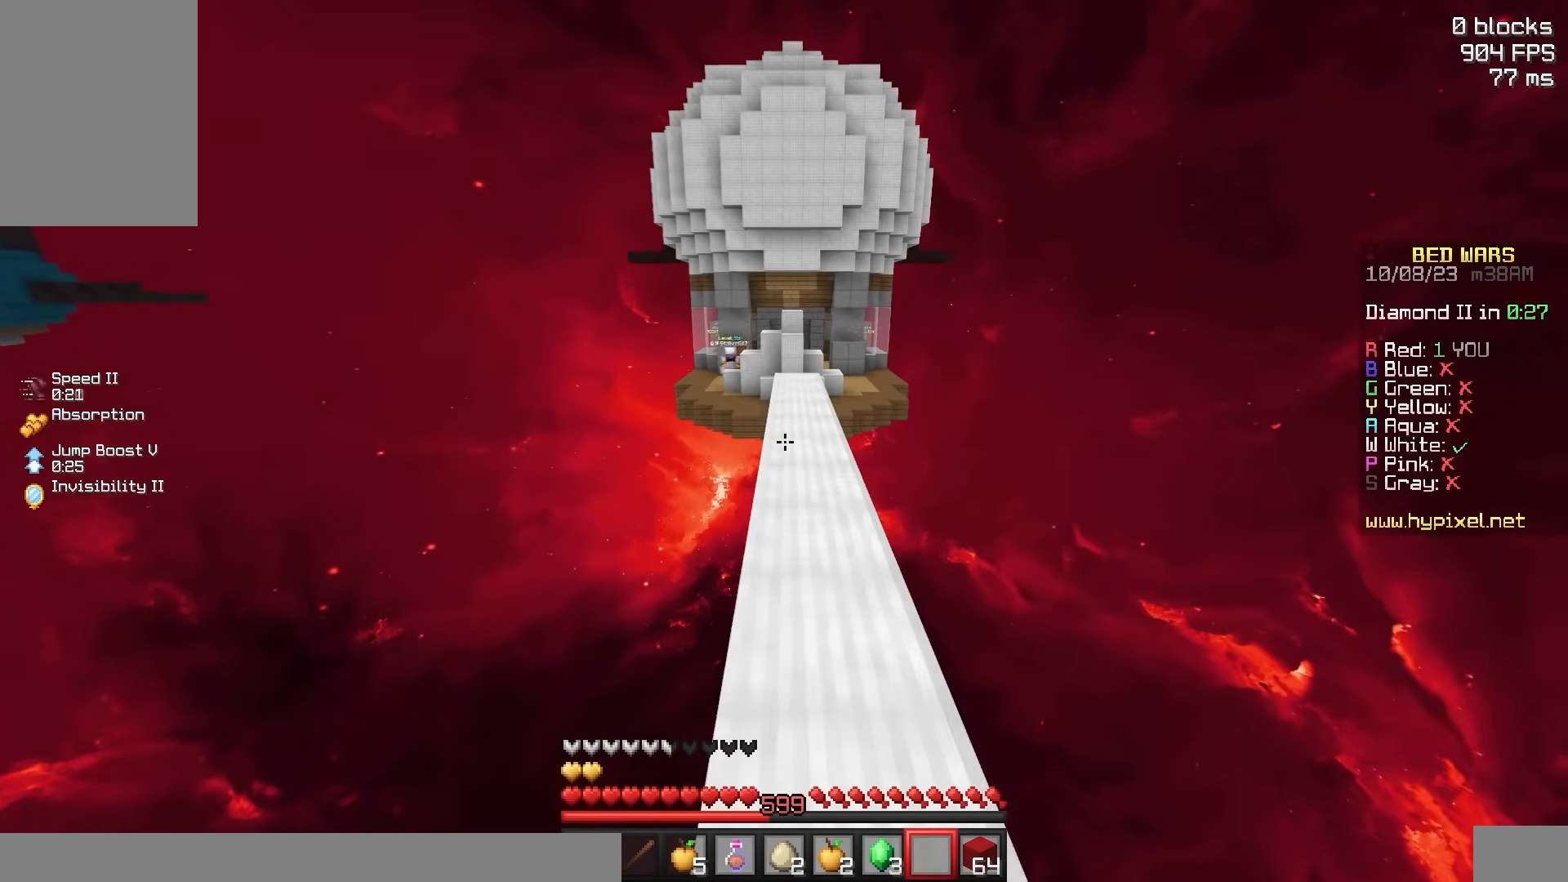
{"keys": ["w"], "mouse": ["left"], "events": [[217, "mouse_left", "down"], [317, "d", "down"], [317, "mouse_left", "up"], [417, "d", "up"], [417, "mouse_left", "down"]]}
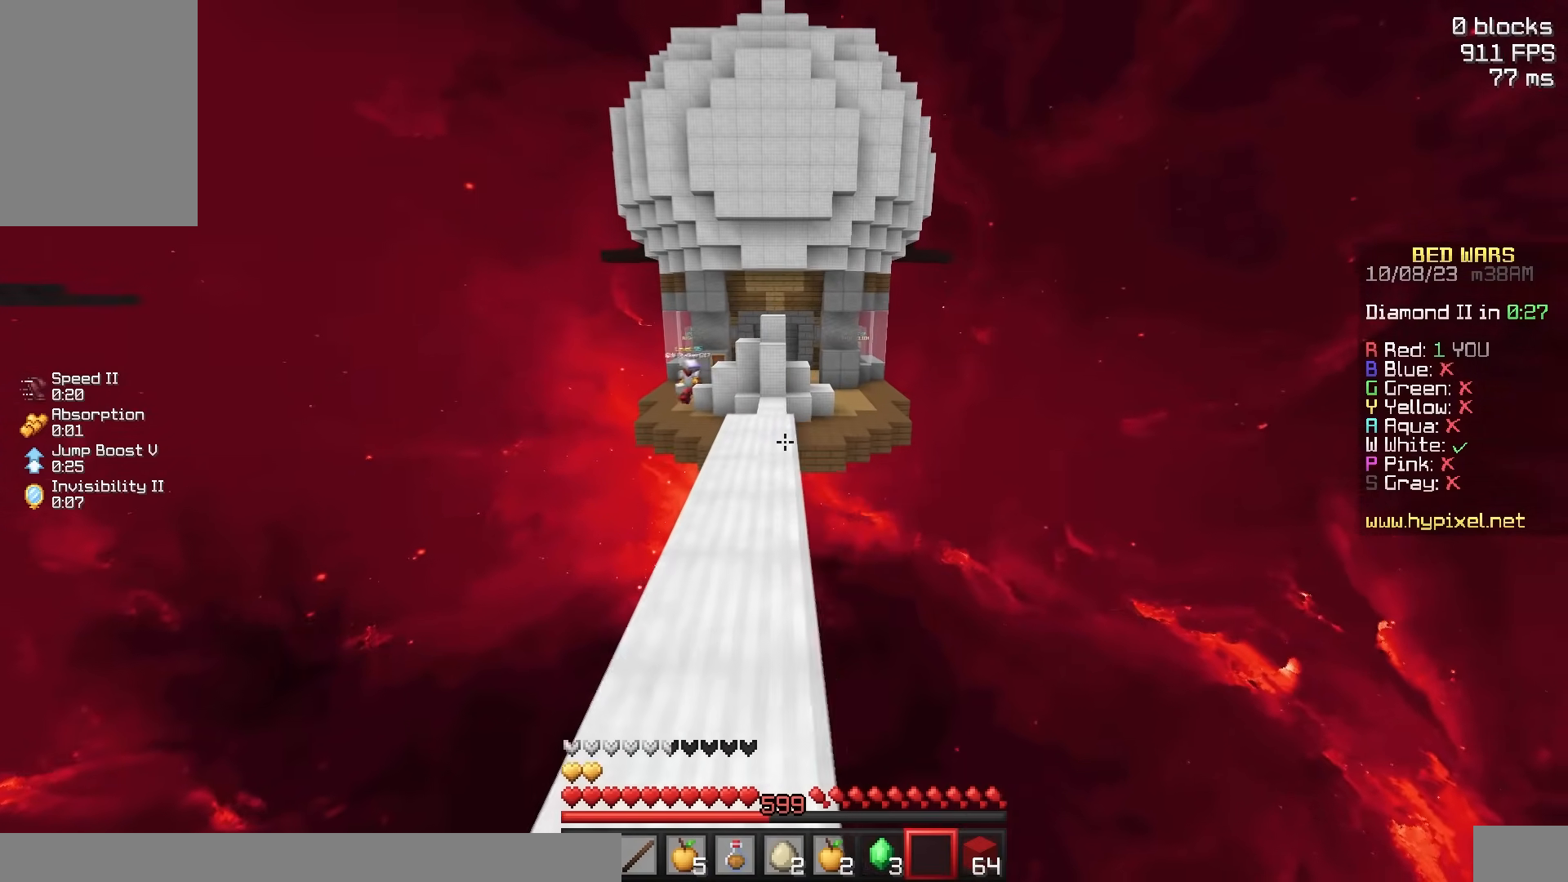
{"keys": ["w"], "mouse": ["left"], "events": [[17, "mouse_left", "up"], [133, "a", "down"], [183, "mouse_left", "down"], [217, "a", "up"], [267, "mouse_left", "up"], [383, "mouse_left", "down"]]}
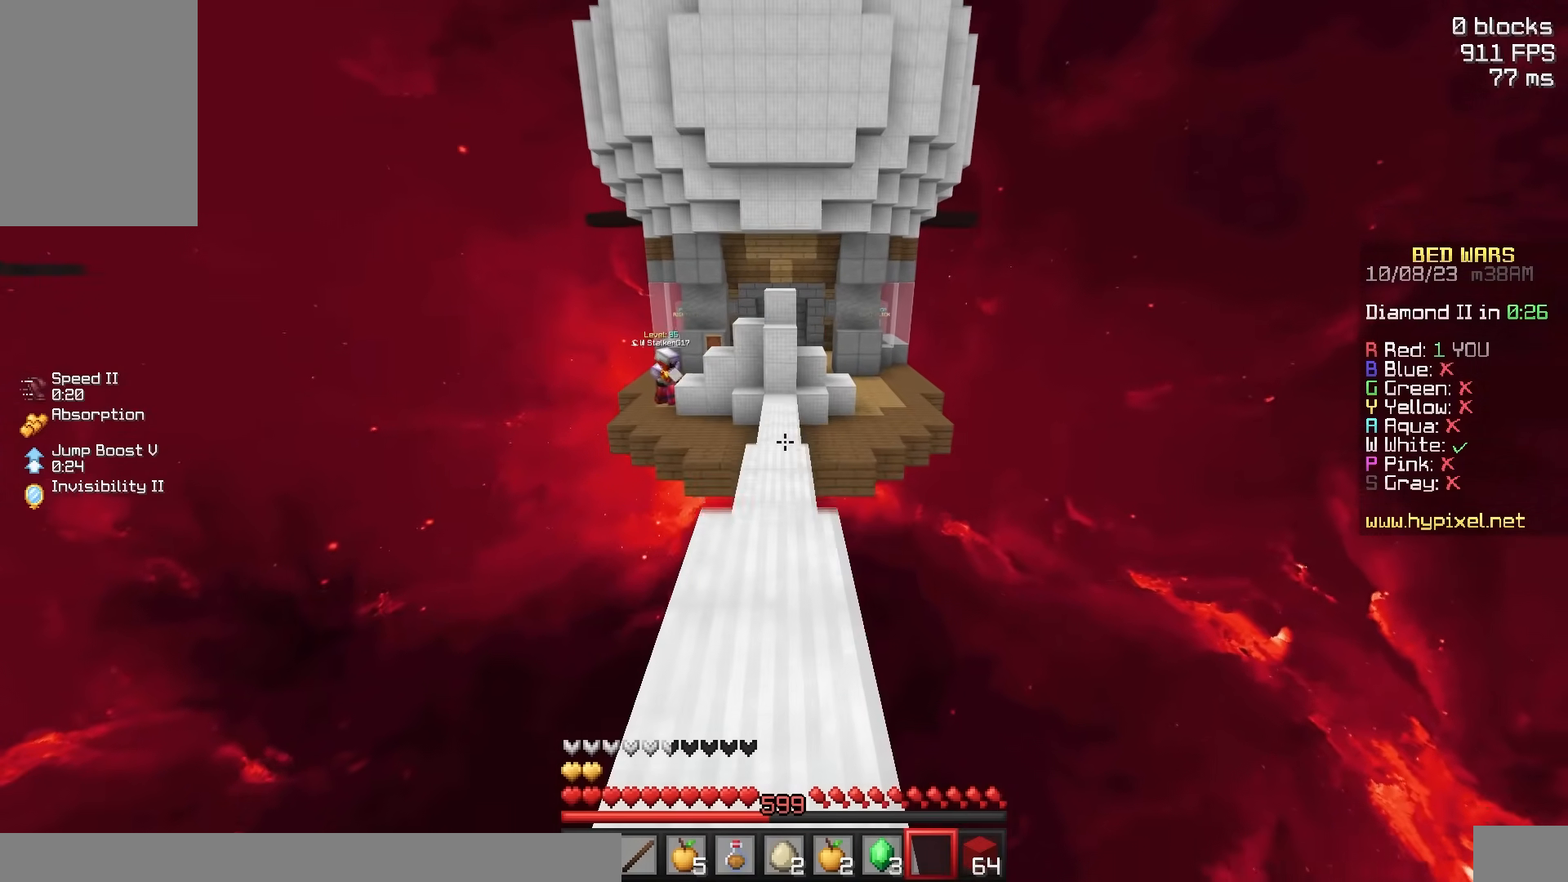
{"keys": ["w"], "mouse": [], "events": [[183, "mouse_left", "up"]]}
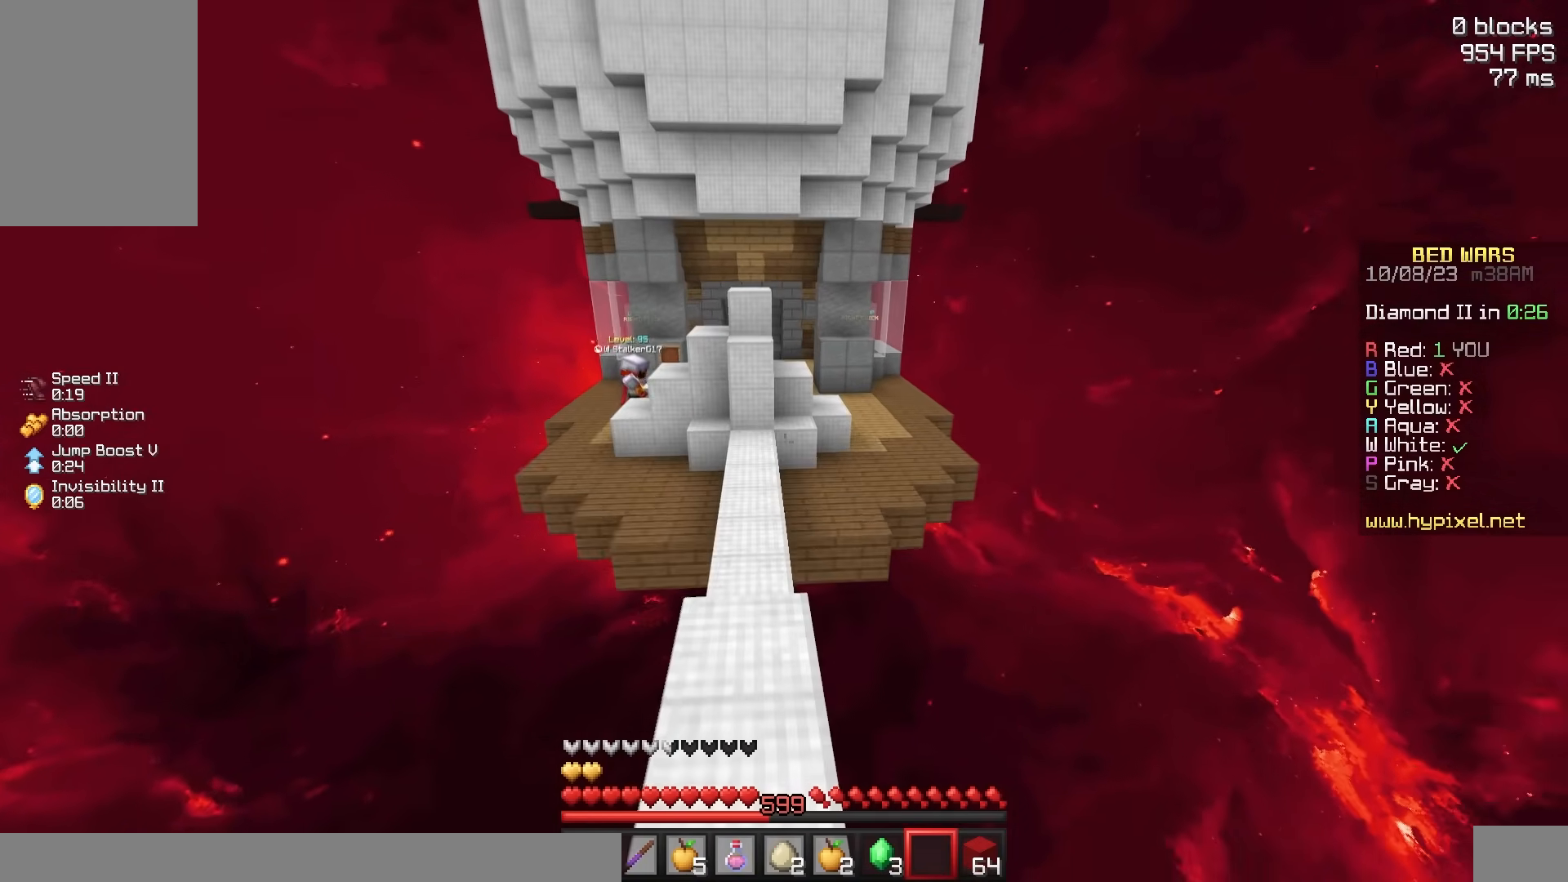
{"keys": ["w"], "mouse": [], "events": []}
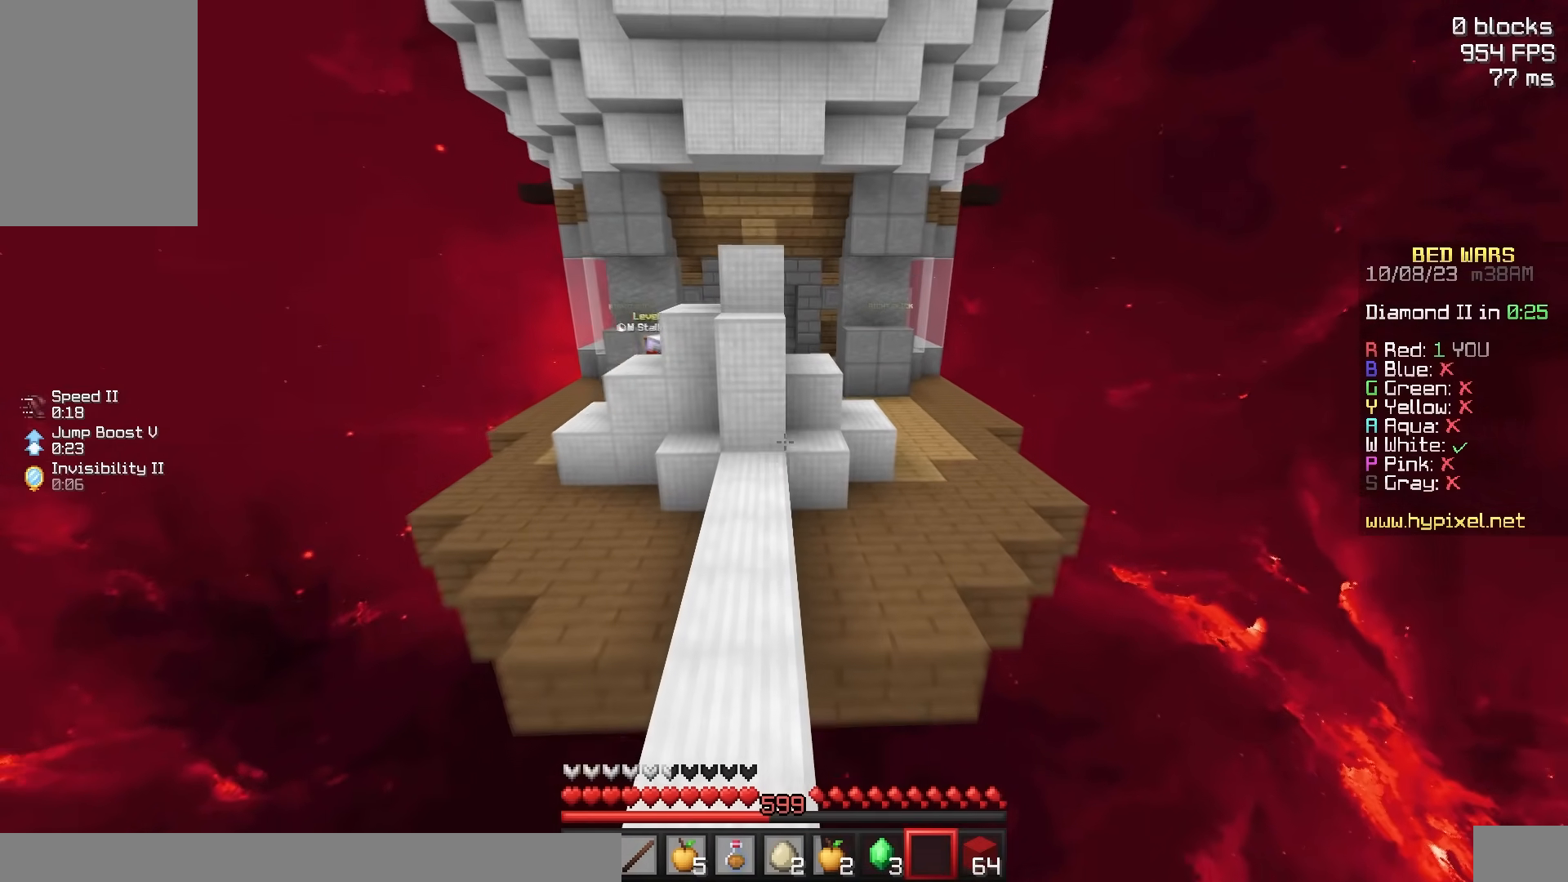
{"keys": ["w"], "mouse": [], "events": []}
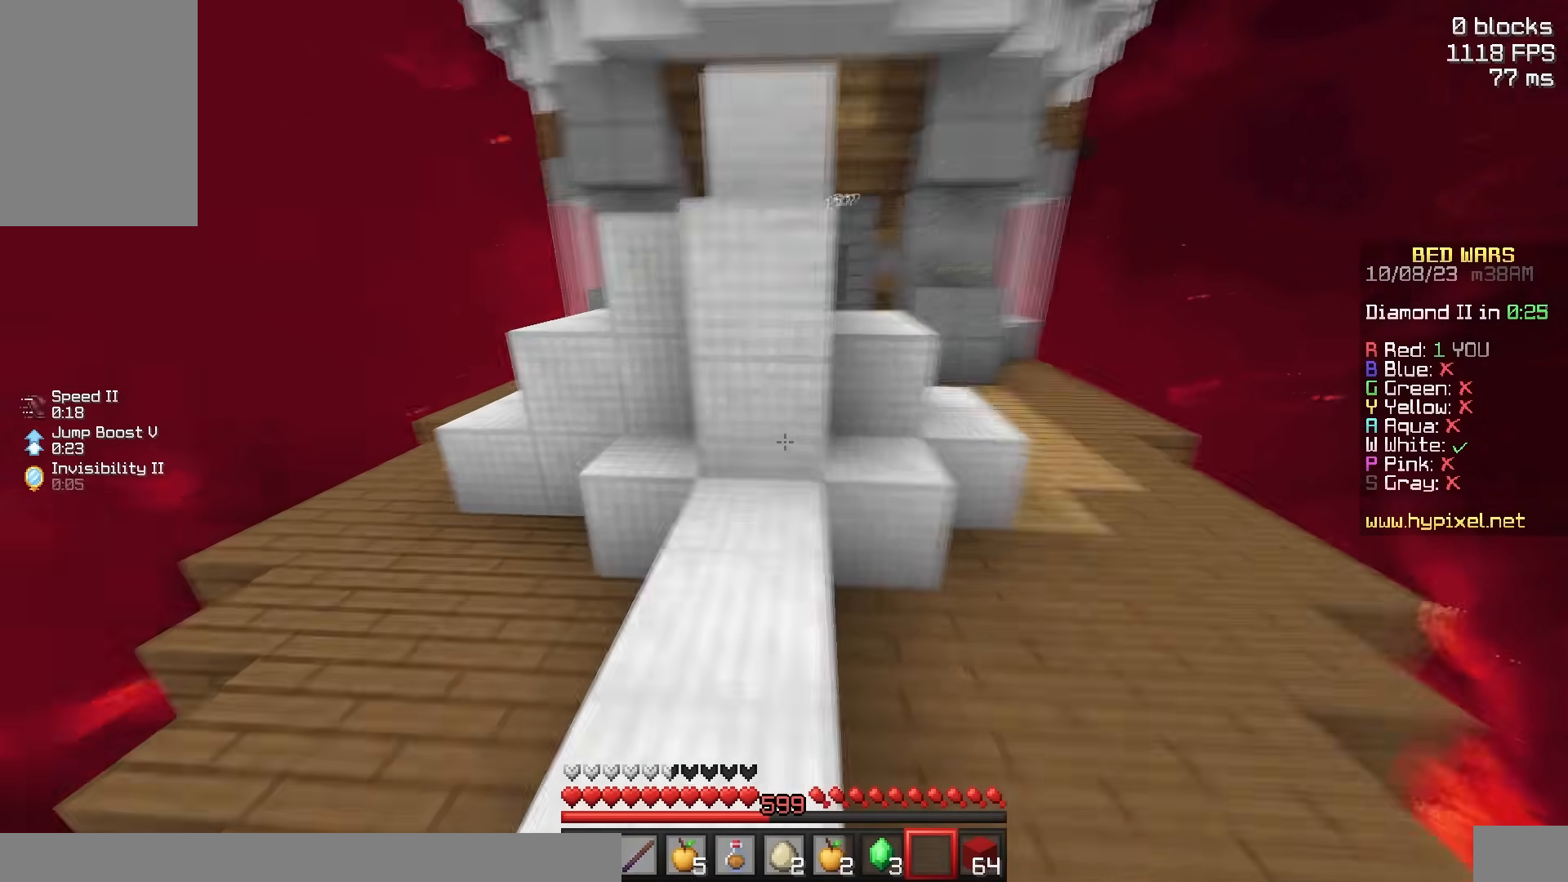
{"keys": ["a", "space", "w"], "mouse": [], "events": [[17, "space", "down"], [267, "a", "down"]]}
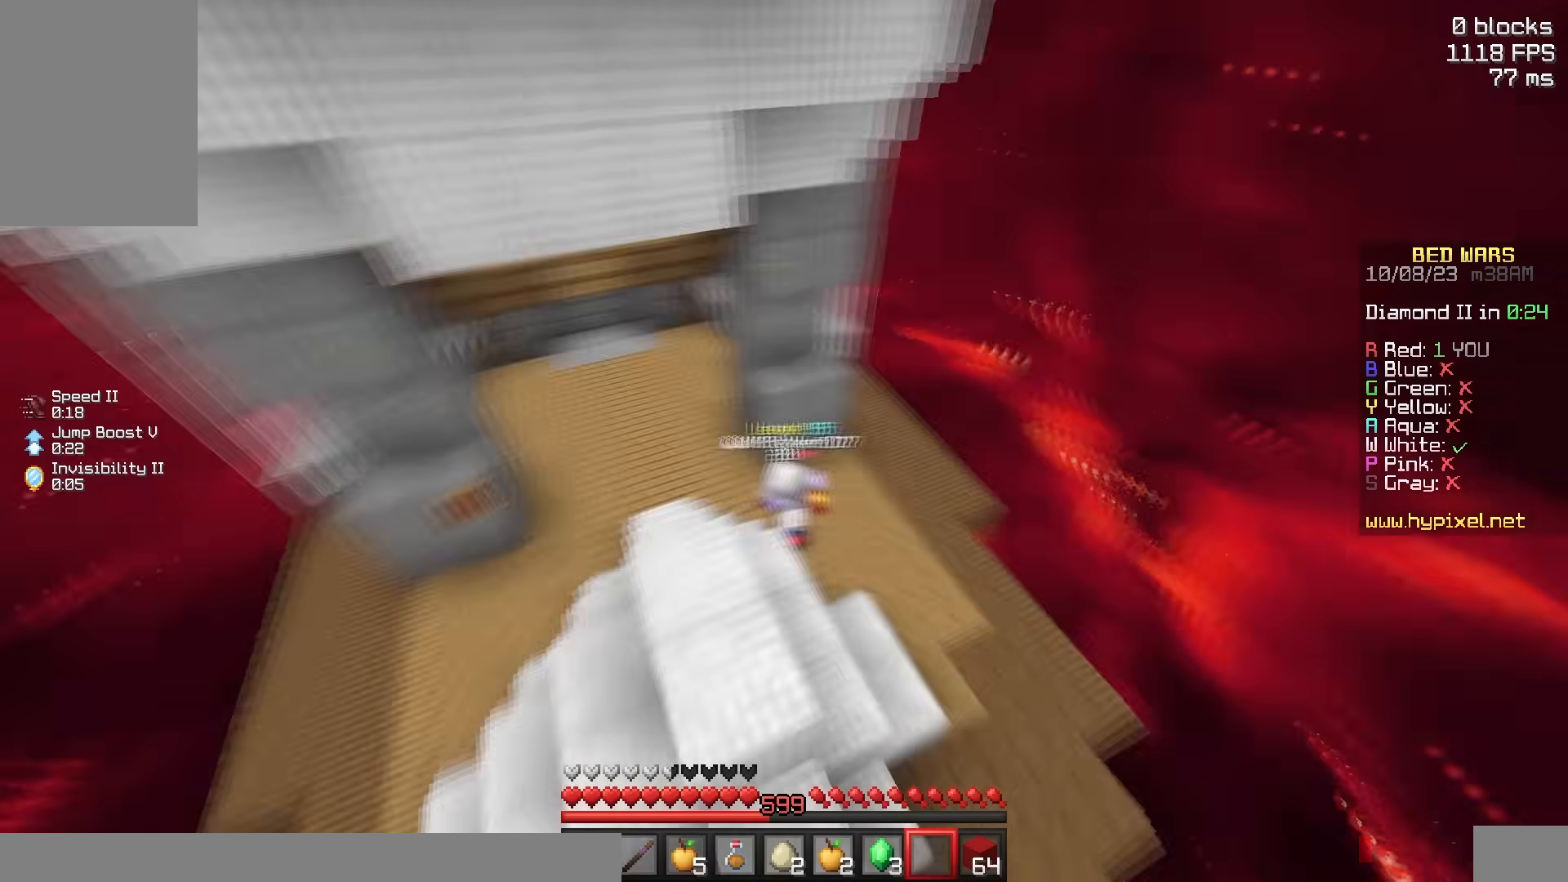
{"keys": ["w"], "mouse": [], "events": [[17, "space", "up"], [317, "a", "up"]]}
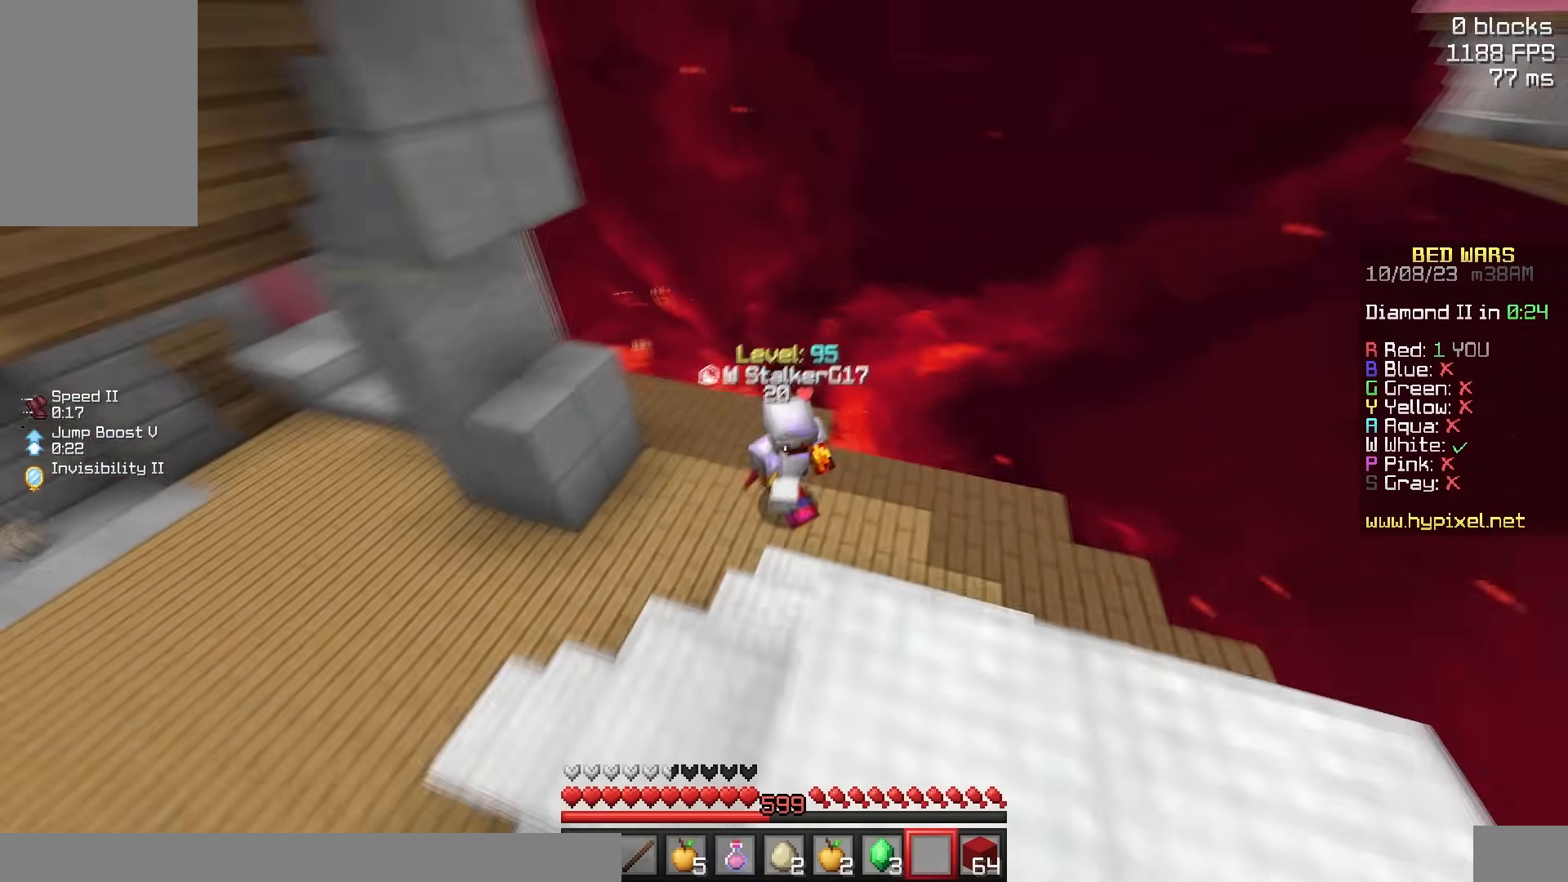
{"keys": ["d", "s"], "mouse": ["left"], "events": [[33, "a", "down"], [133, "a", "up"], [400, "d", "down"], [433, "w", "up"], [450, "mouse_left", "down"], [450, "s", "down"]]}
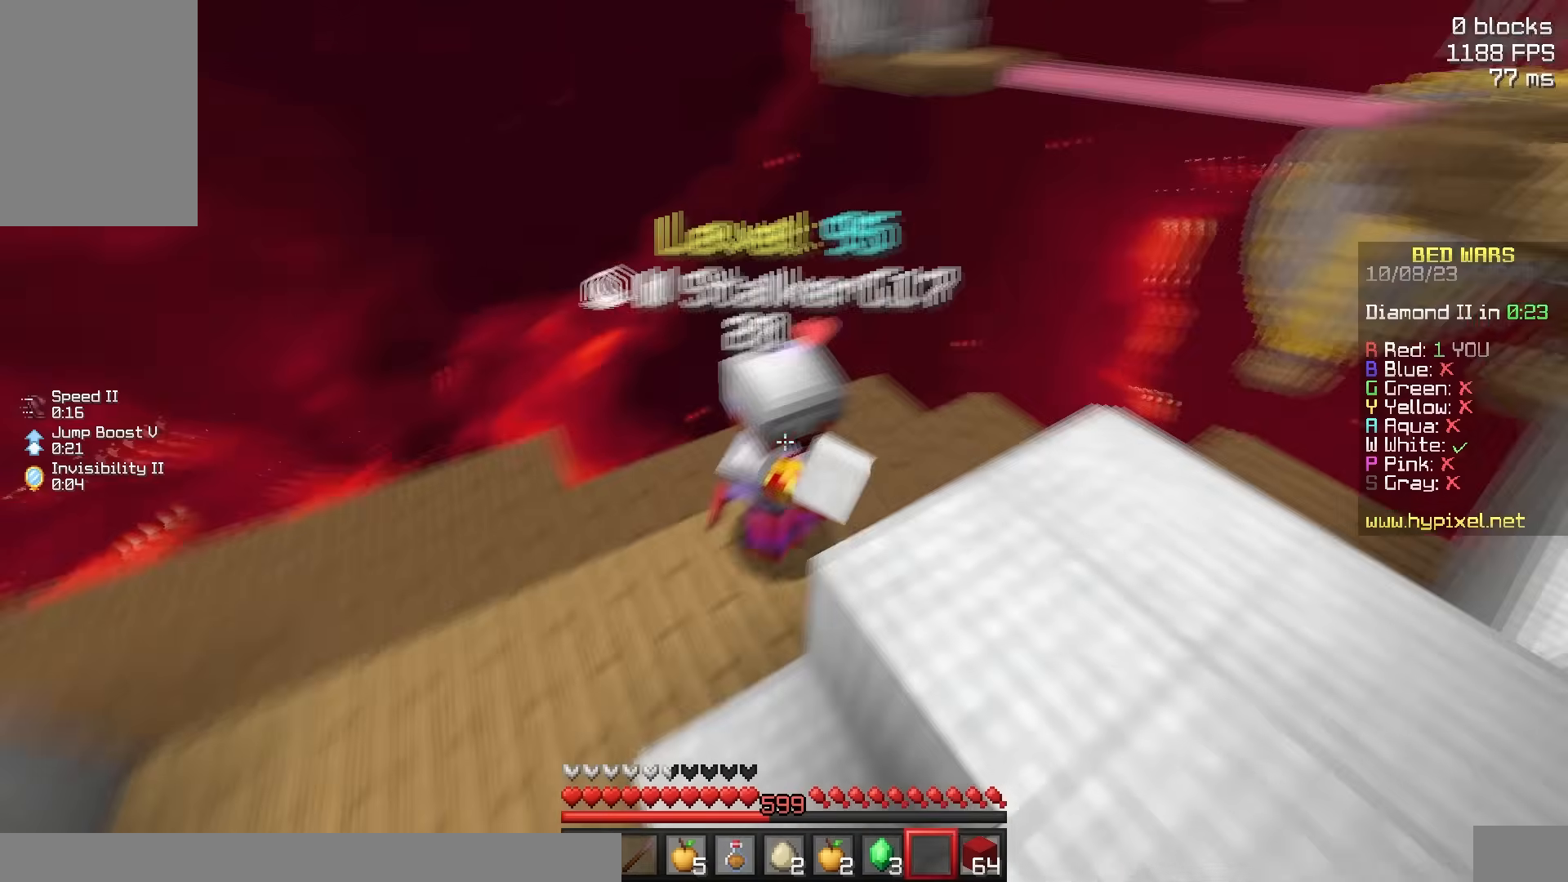
{"keys": ["w"], "mouse": [], "events": [[133, "s", "up"], [267, "w", "down"], [300, "d", "up"], [450, "mouse_left", "up"]]}
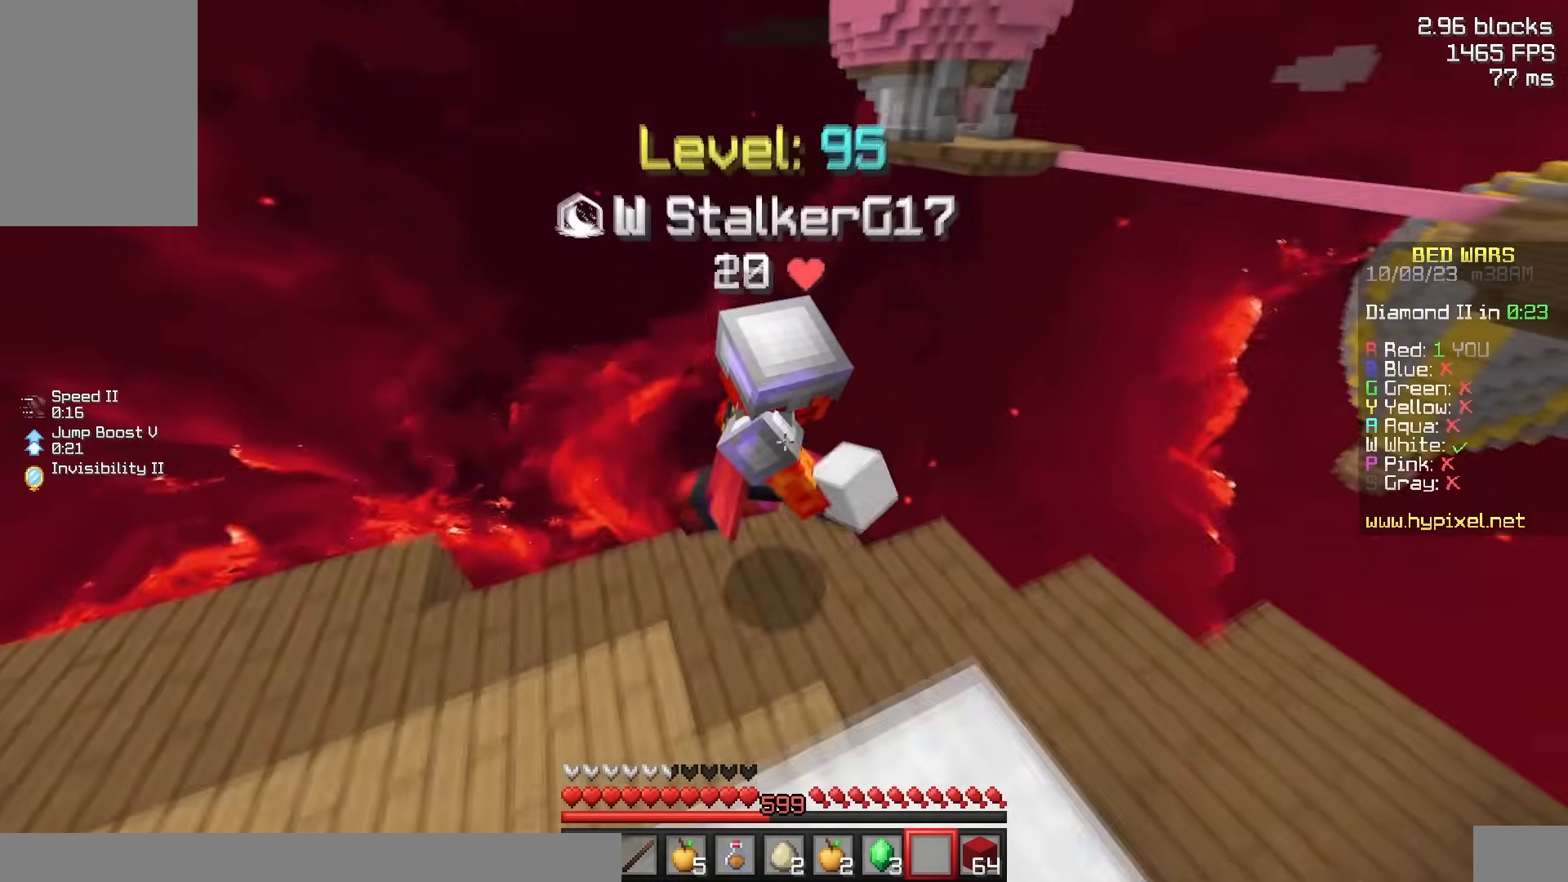
{"keys": ["a"], "mouse": [], "events": [[50, "mouse_left", "down"], [150, "mouse_left", "up"], [167, "d", "down"], [217, "mouse_left", "down"], [250, "w", "up"], [300, "mouse_left", "up"], [450, "a", "down"], [467, "d", "up"]]}
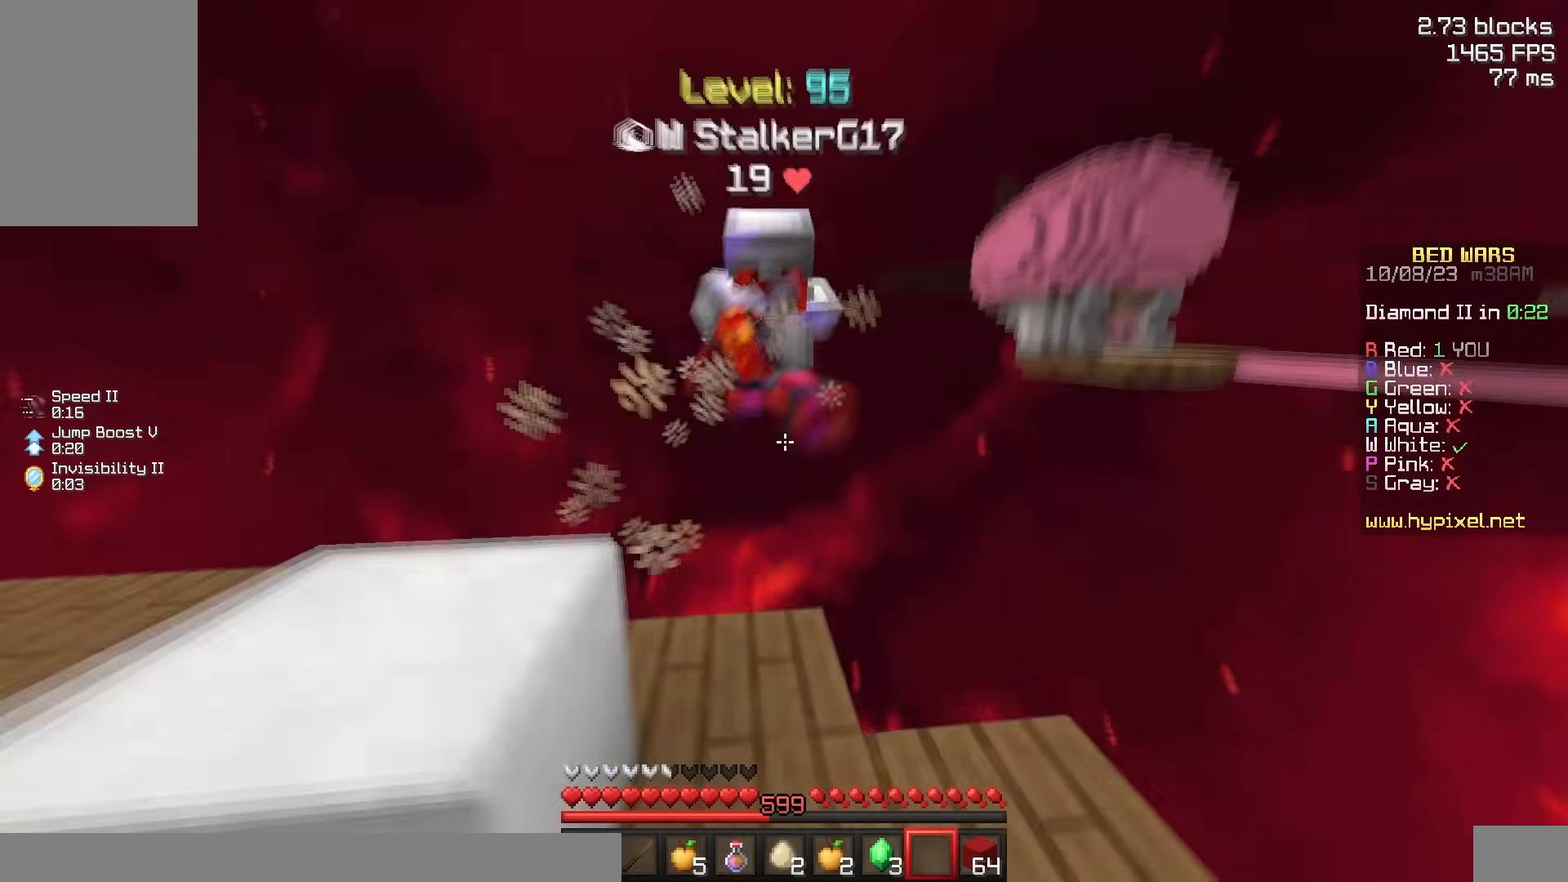
{"keys": ["d"], "mouse": ["left"], "events": [[67, "mouse_left", "down"], [217, "d", "down"], [267, "mouse_left", "up"], [300, "w", "down"], [367, "mouse_left", "down"], [417, "w", "up"], [467, "a", "up"]]}
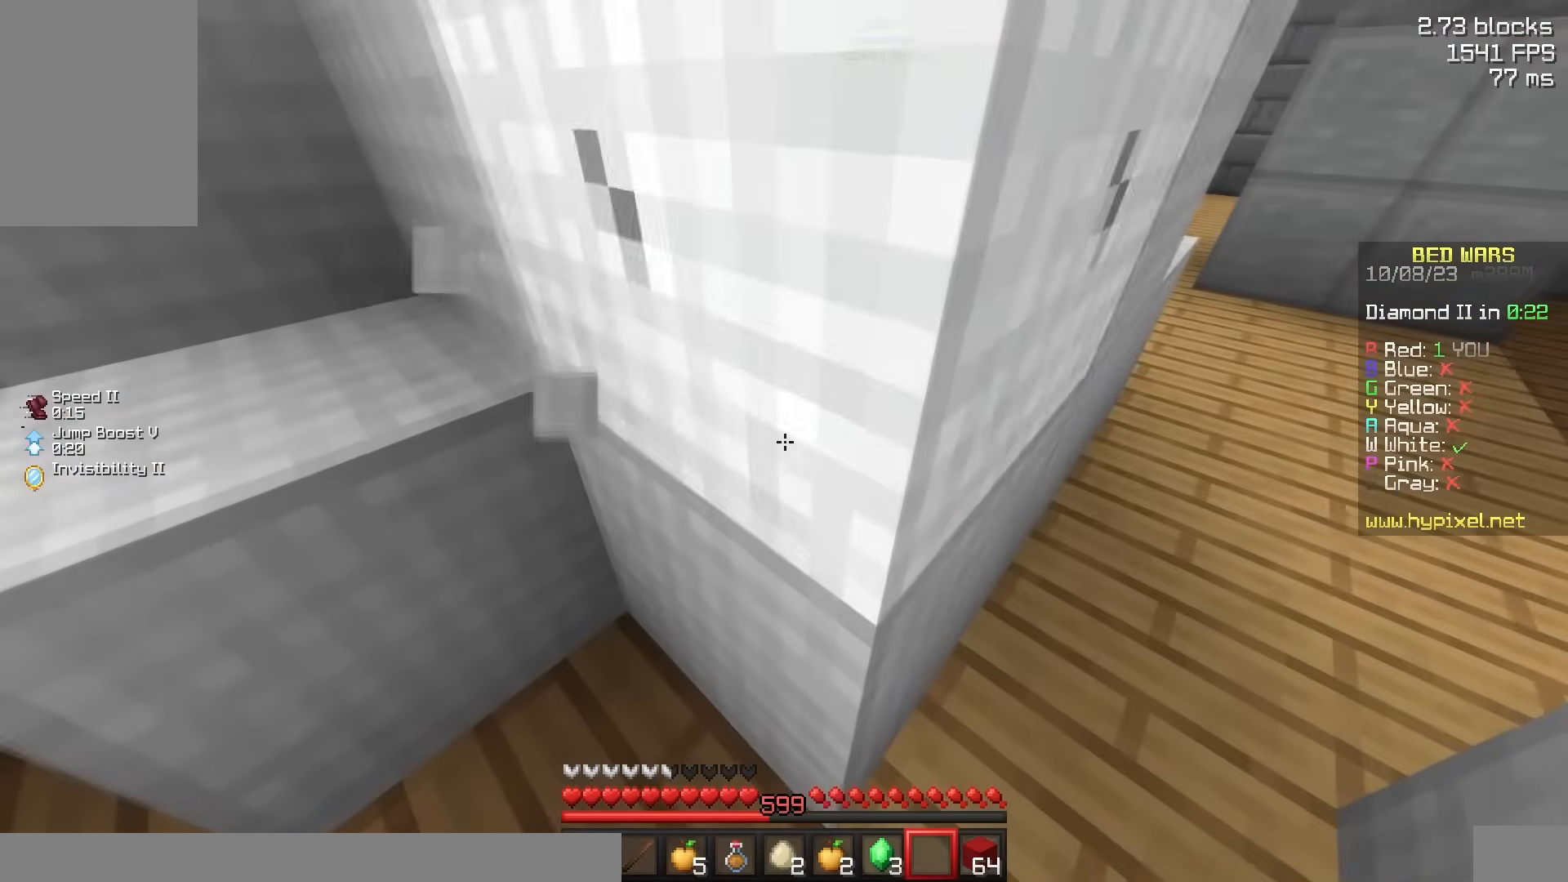
{"keys": ["a"], "mouse": ["left"], "events": [[117, "a", "down"], [117, "d", "up"], [117, "s", "down"], [467, "s", "up"]]}
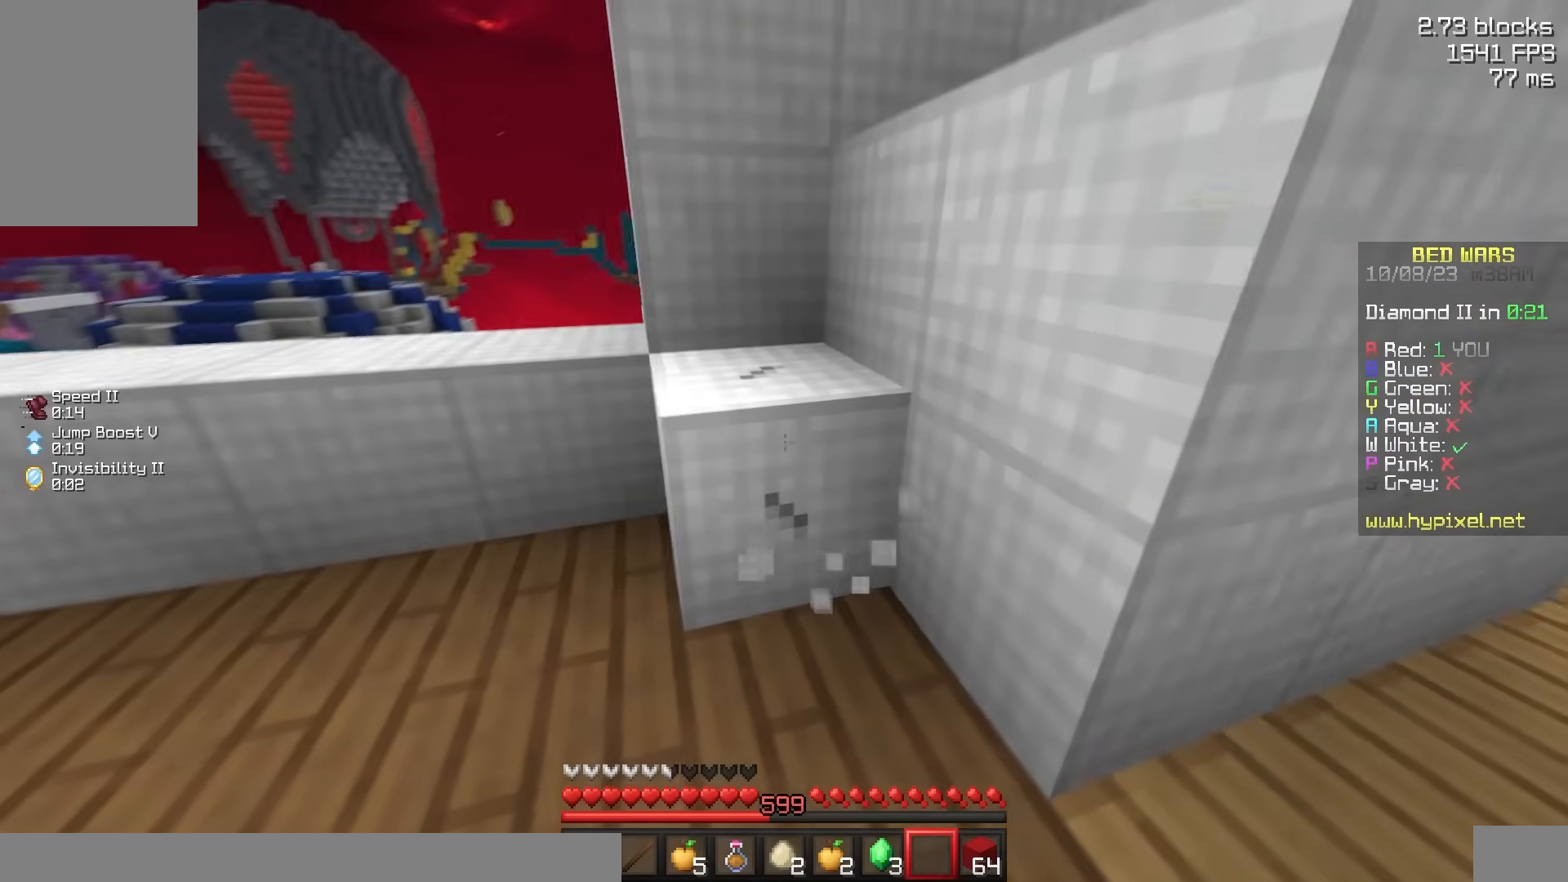
{"keys": ["a"], "mouse": ["left"], "events": []}
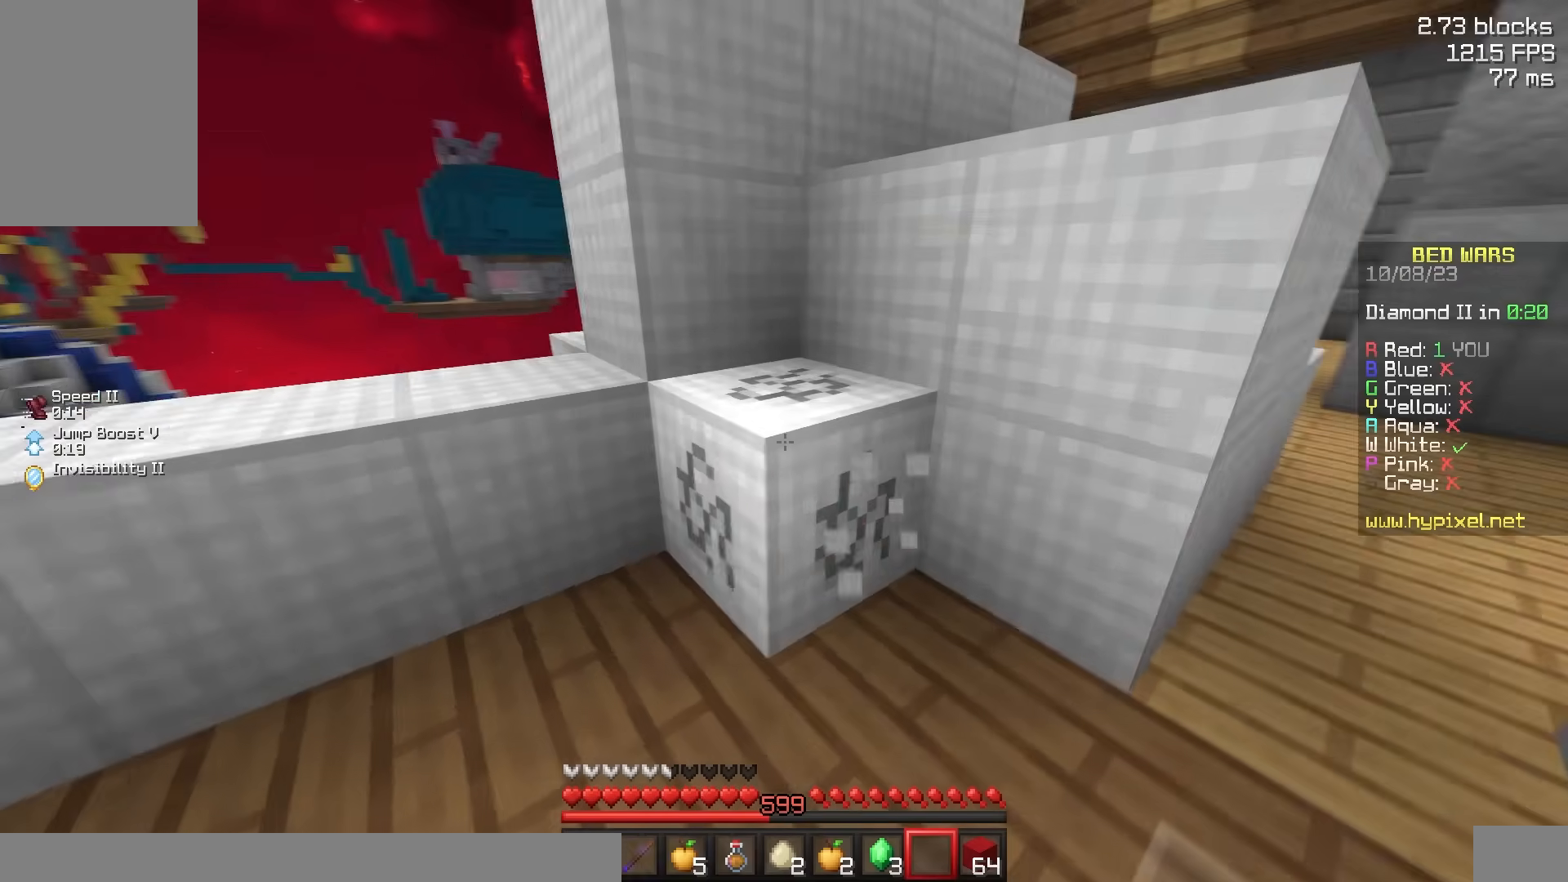
{"keys": [], "mouse": ["left"], "events": [[150, "a", "up"]]}
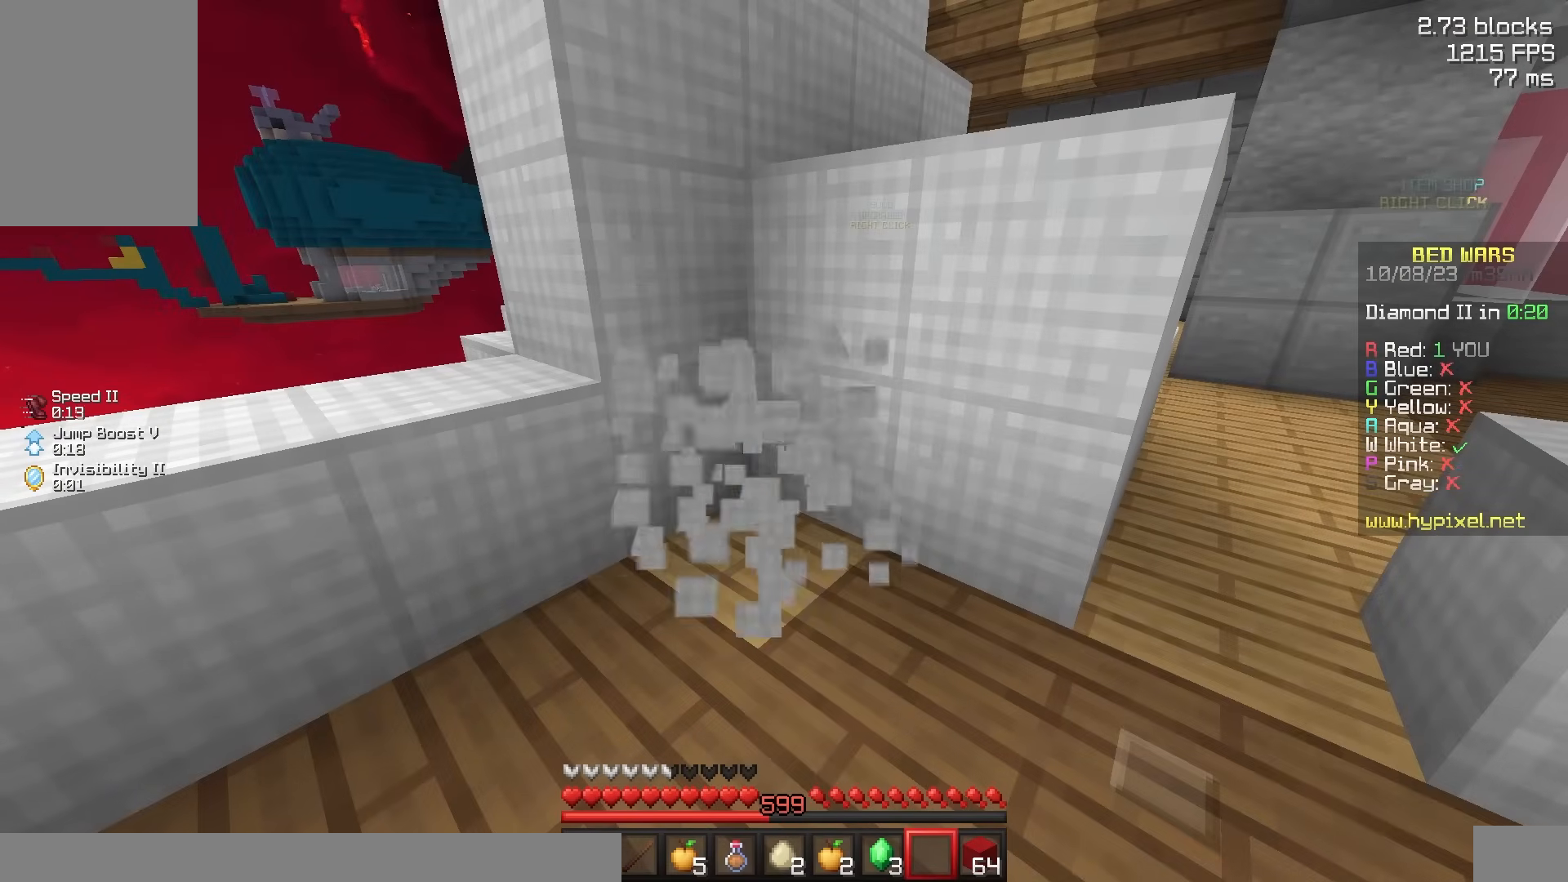
{"keys": [], "mouse": ["left"], "events": []}
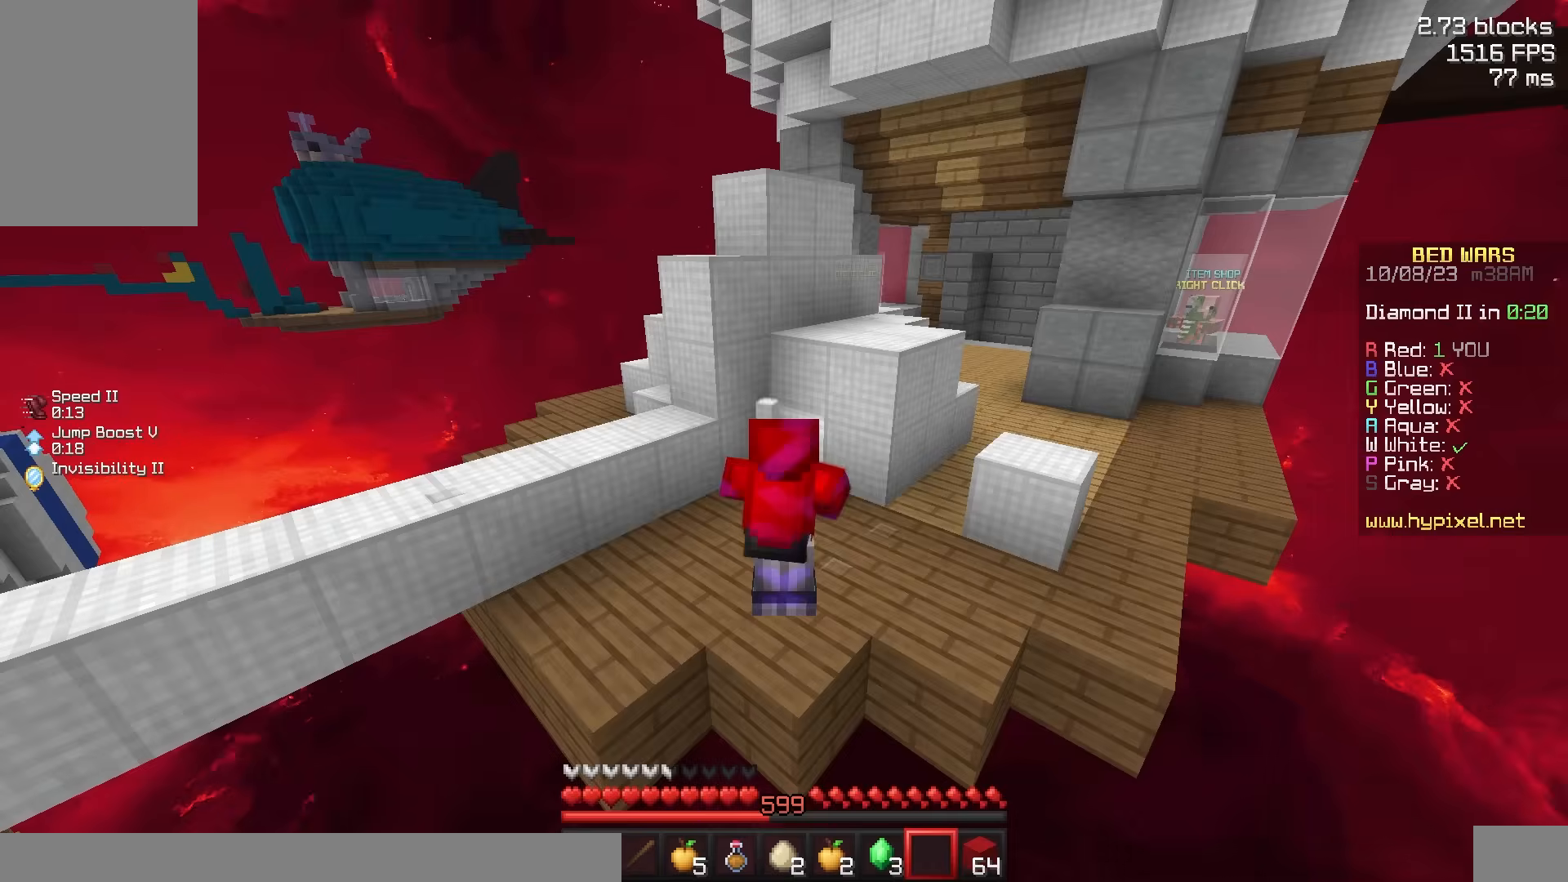
{"keys": [], "mouse": ["left"], "events": []}
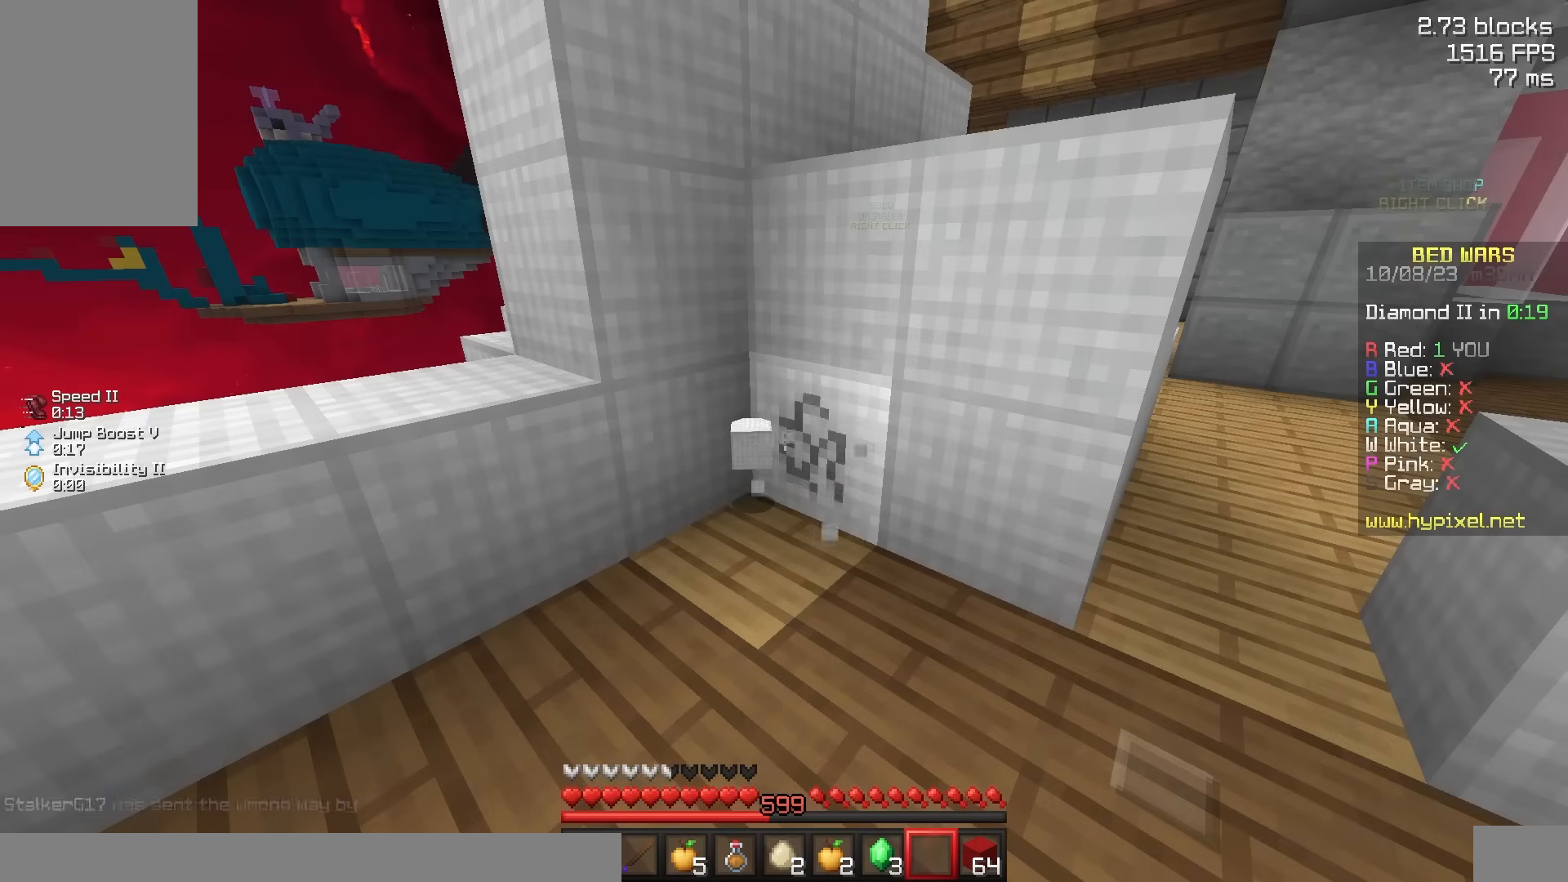
{"keys": [], "mouse": ["left"], "events": []}
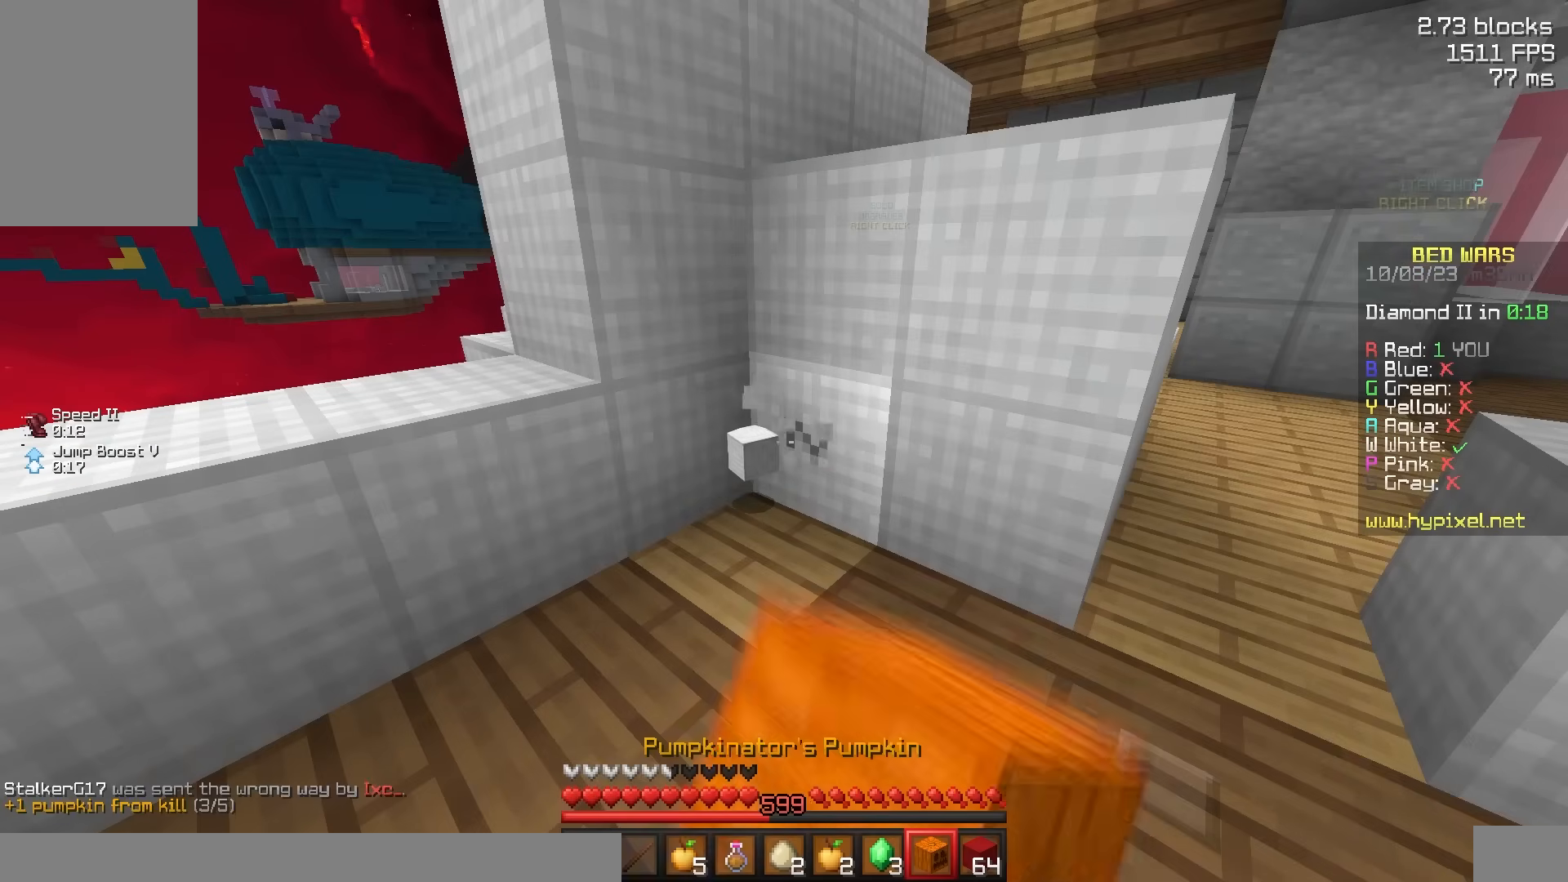
{"keys": [], "mouse": ["left"], "events": []}
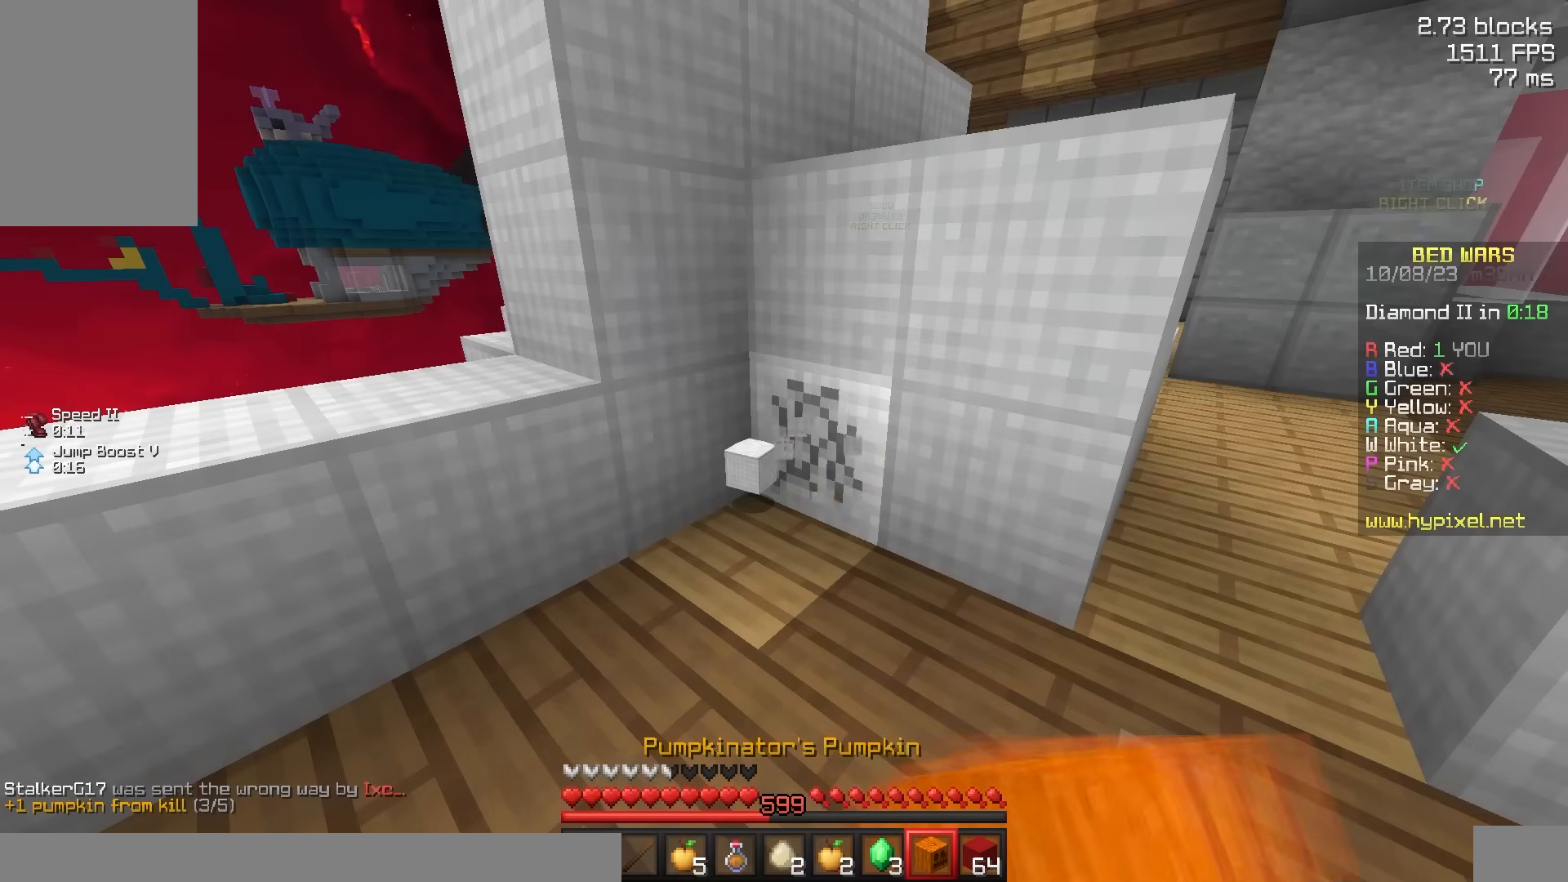
{"keys": [], "mouse": ["left"], "events": []}
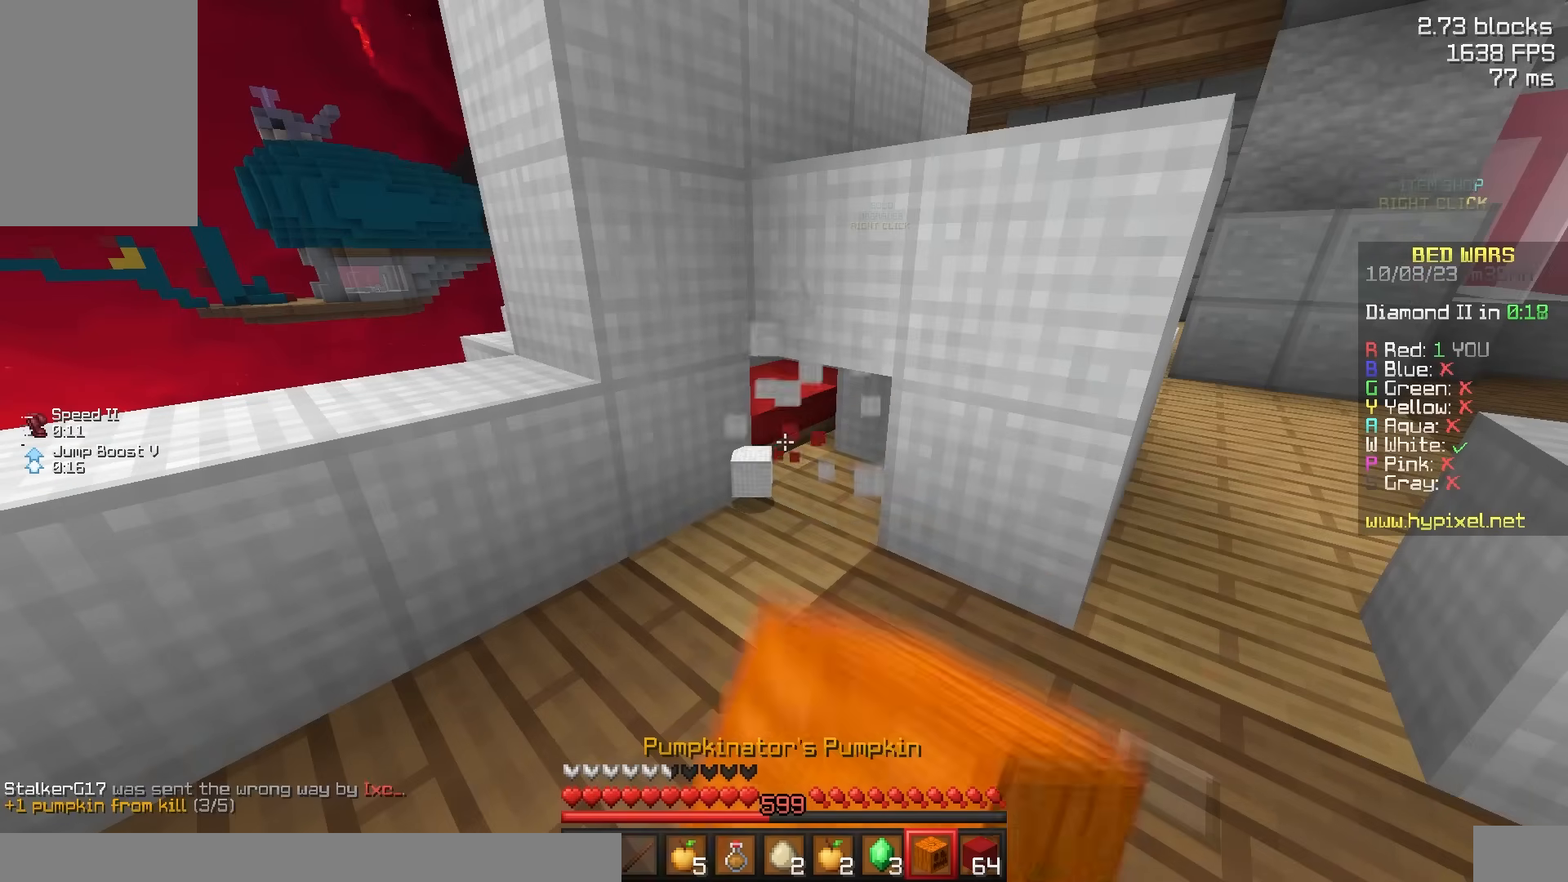
{"keys": [], "mouse": ["left"], "events": []}
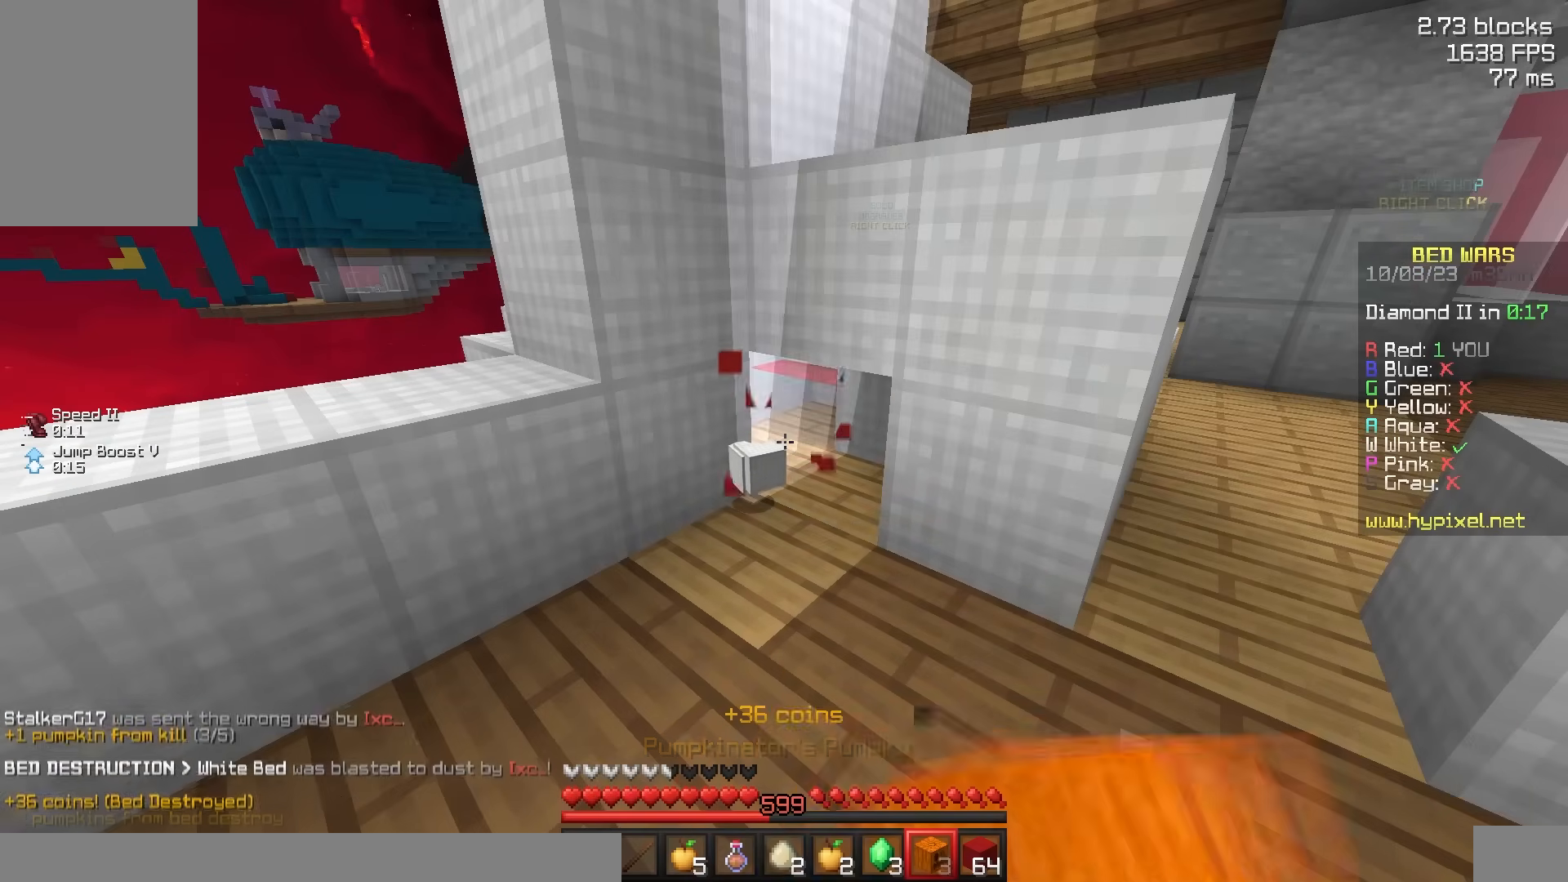
{"keys": ["a"], "mouse": [], "events": [[117, "mouse_left", "up"], [133, "a", "down"], [183, "w", "down"], [433, "w", "up"]]}
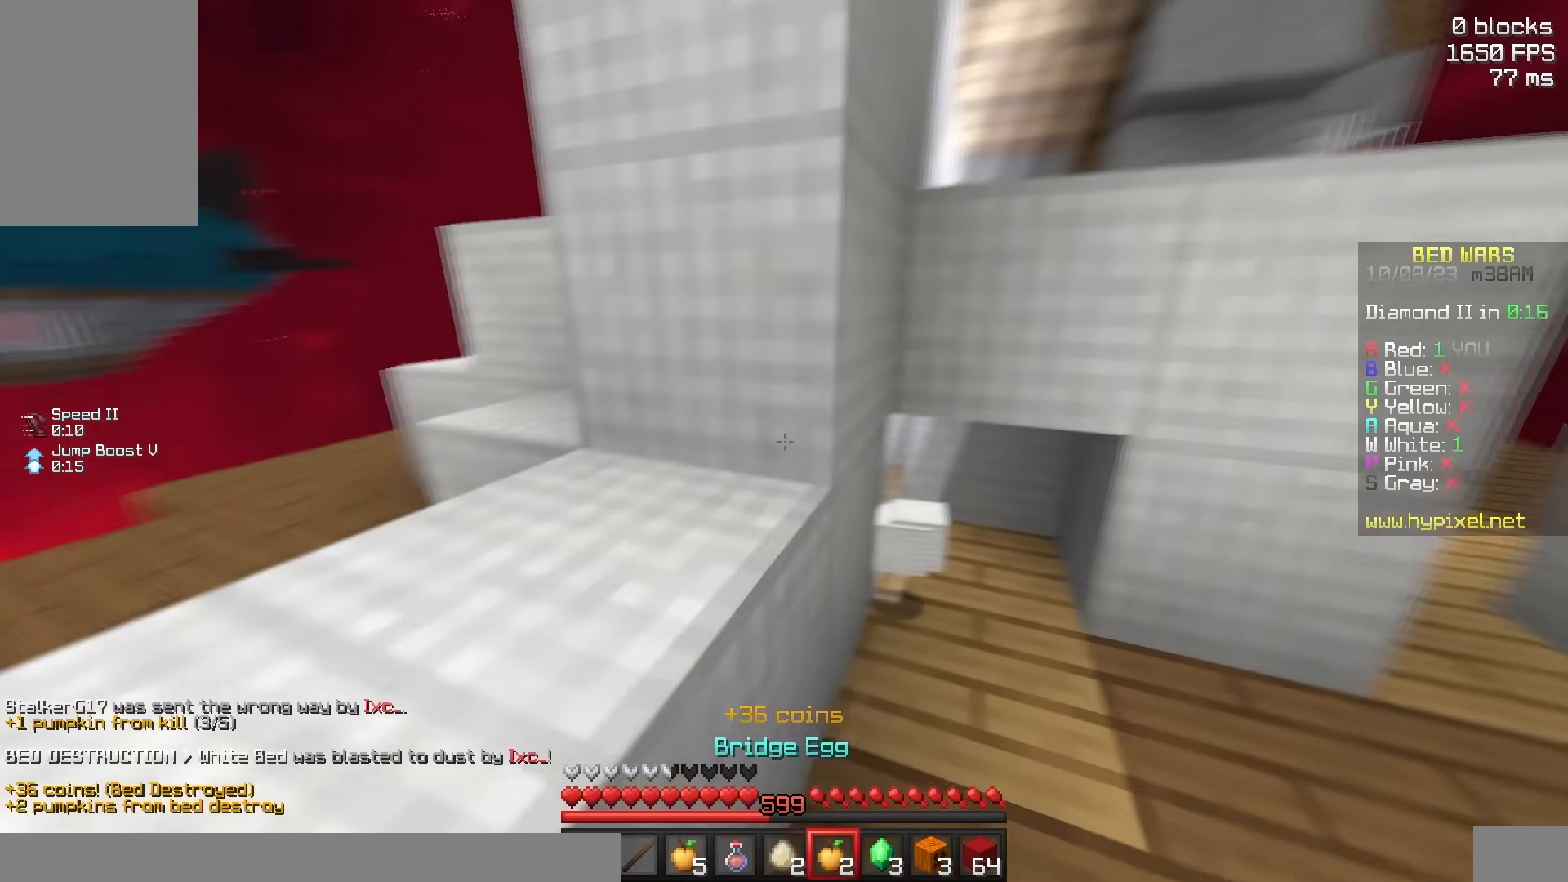
{"keys": ["d", "w"], "mouse": ["right"], "events": [[83, "a", "up"], [200, "w", "down"], [300, "d", "down"], [450, "mouse_right", "down"]]}
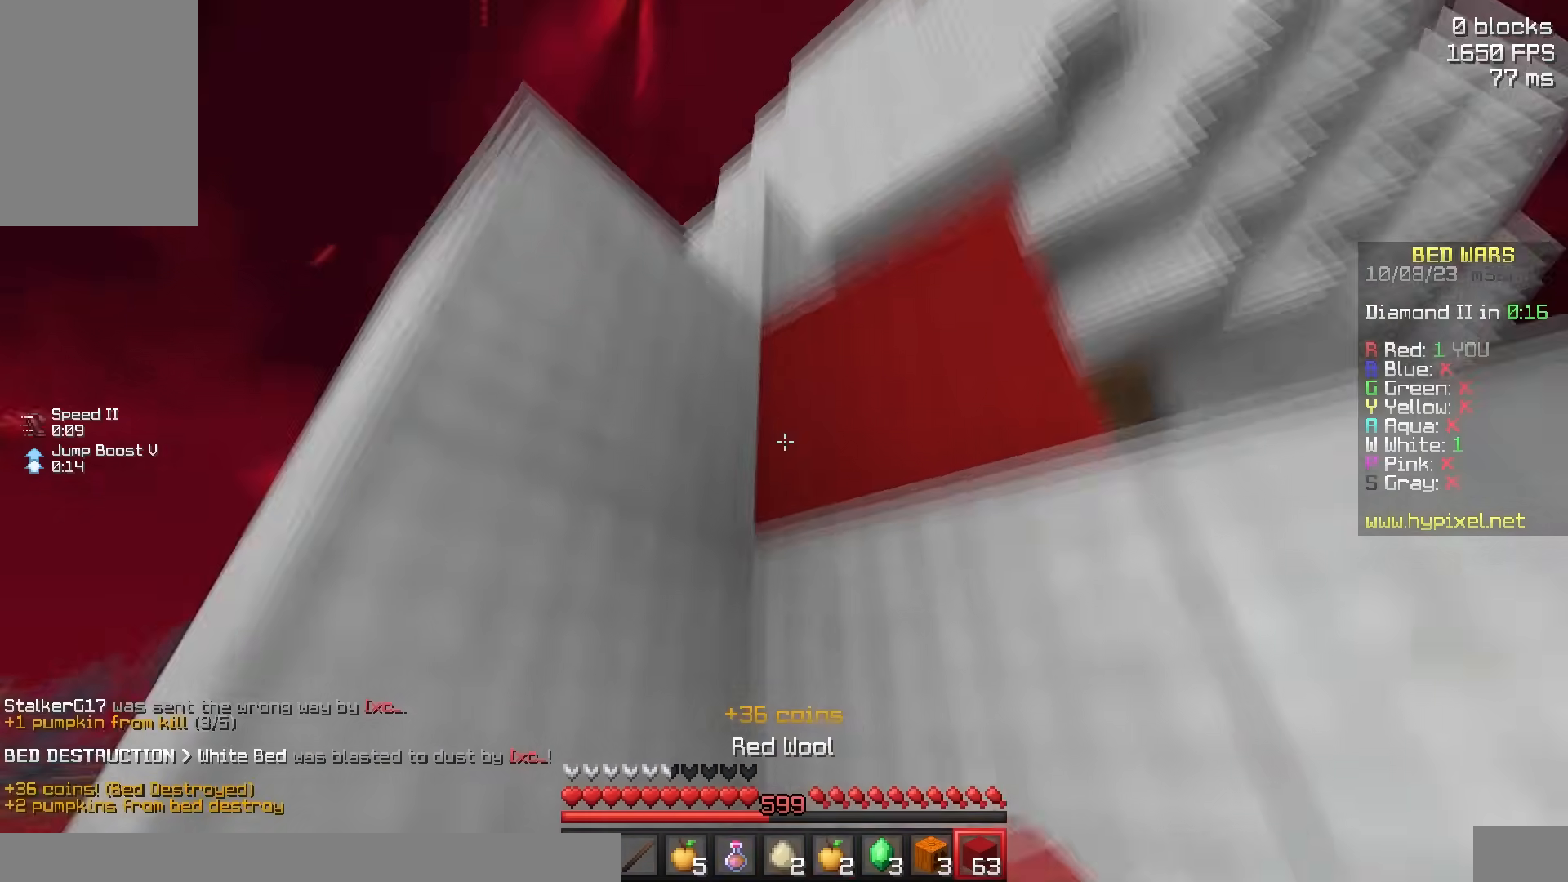
{"keys": ["a"], "mouse": [], "events": [[33, "d", "up"], [83, "mouse_right", "up"], [100, "a", "down"], [183, "a", "up"], [250, "a", "down"], [300, "mouse_right", "down"], [400, "mouse_right", "up"], [400, "w", "up"]]}
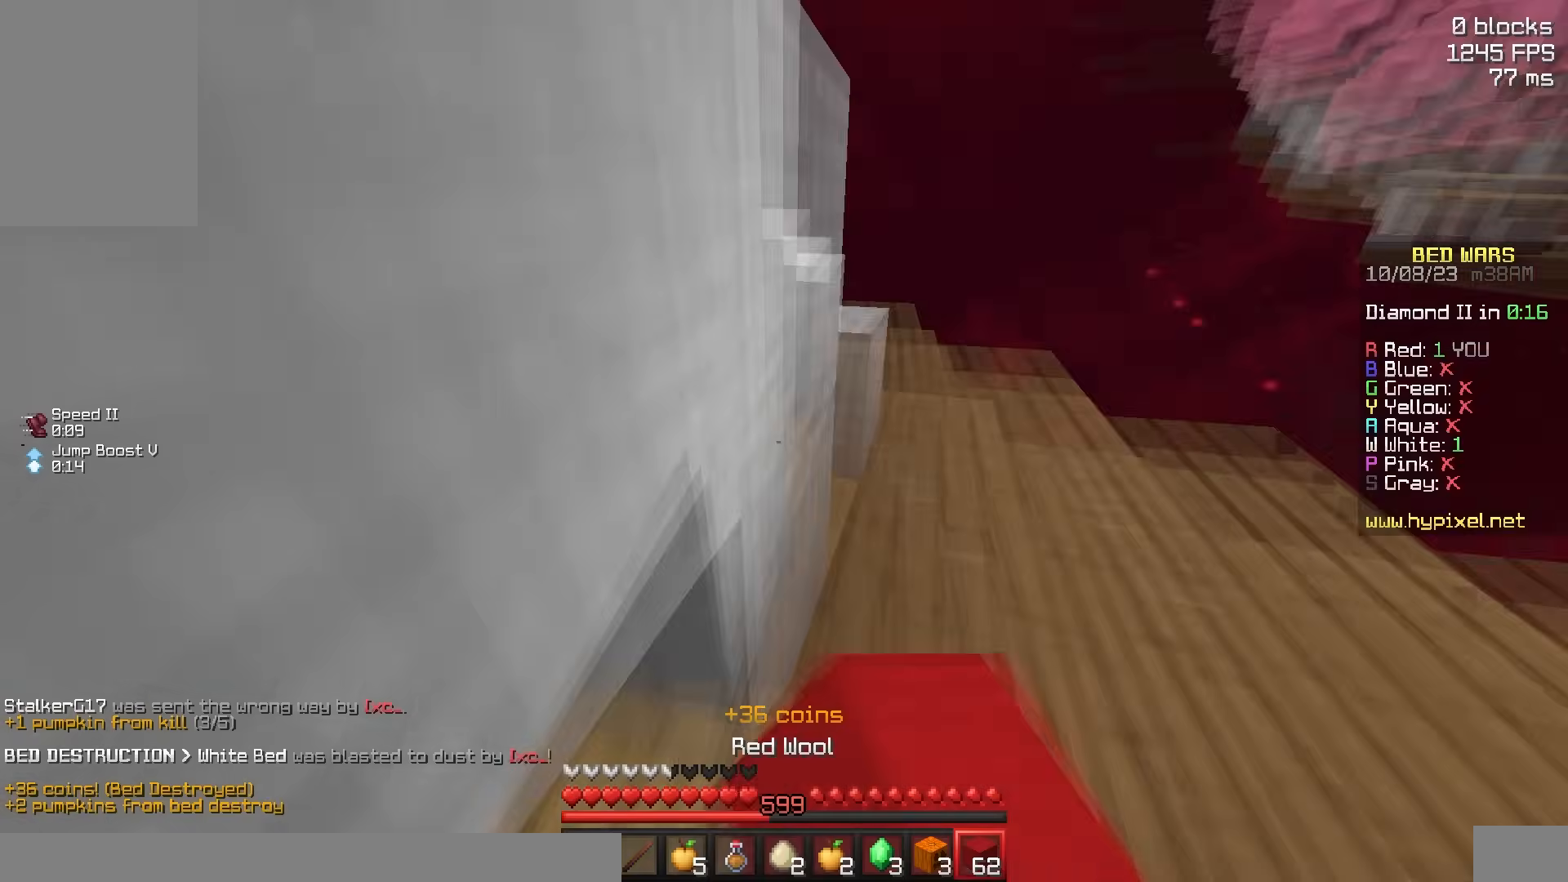
{"keys": ["s"], "mouse": [], "events": [[100, "mouse_right", "down"], [100, "s", "down"], [200, "mouse_right", "up"], [300, "a", "up"], [367, "d", "down"], [500, "d", "up"]]}
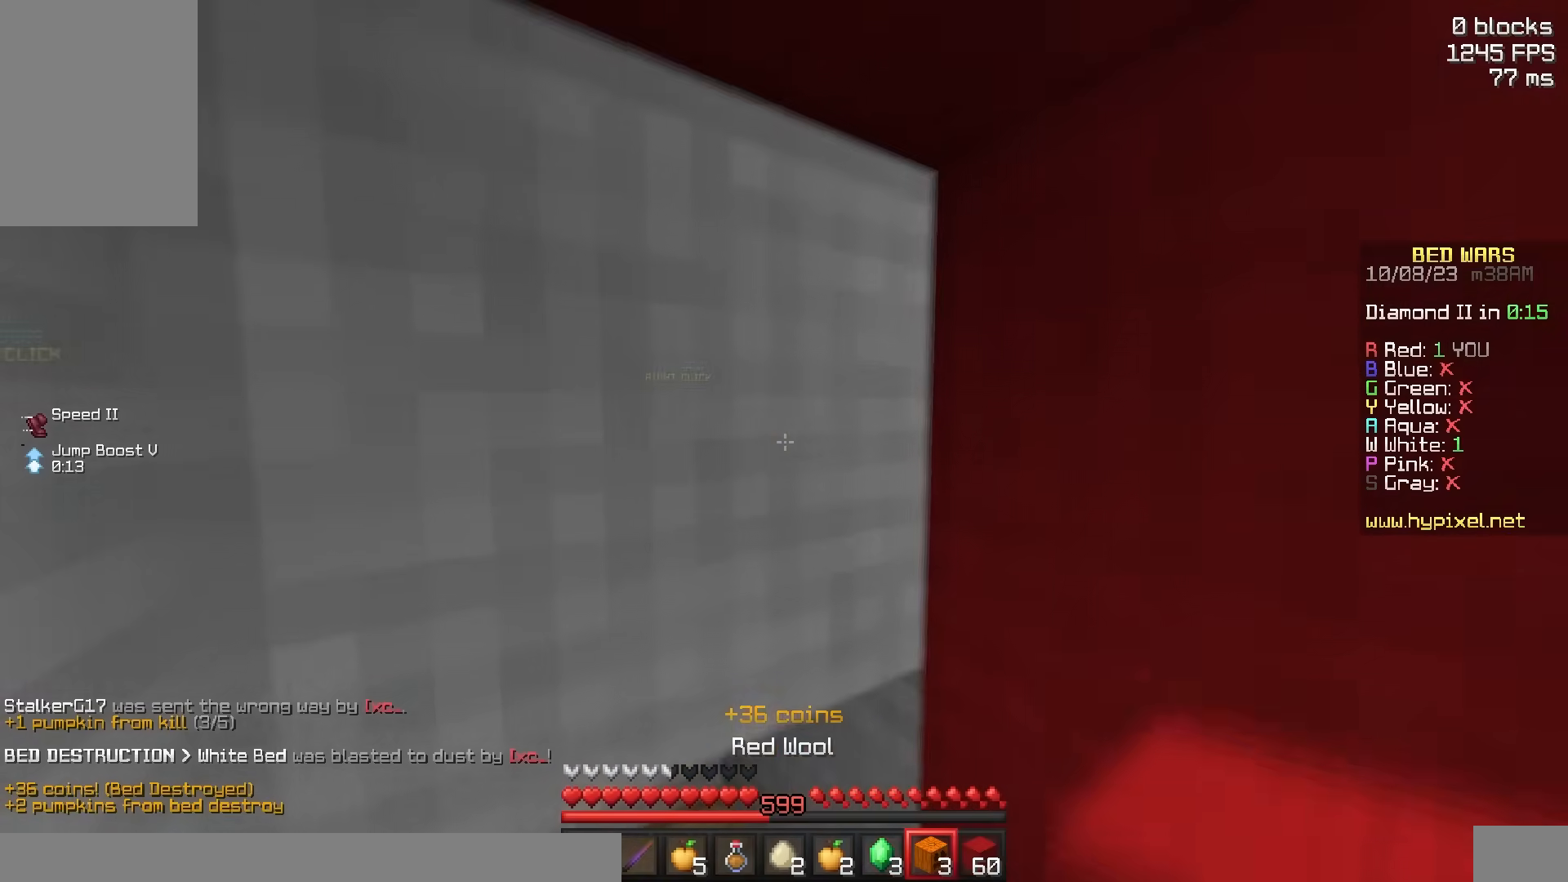
{"keys": ["w"], "mouse": ["left", "right"], "events": [[217, "s", "up"], [267, "mouse_right", "down"], [317, "mouse_left", "down"], [317, "w", "down"]]}
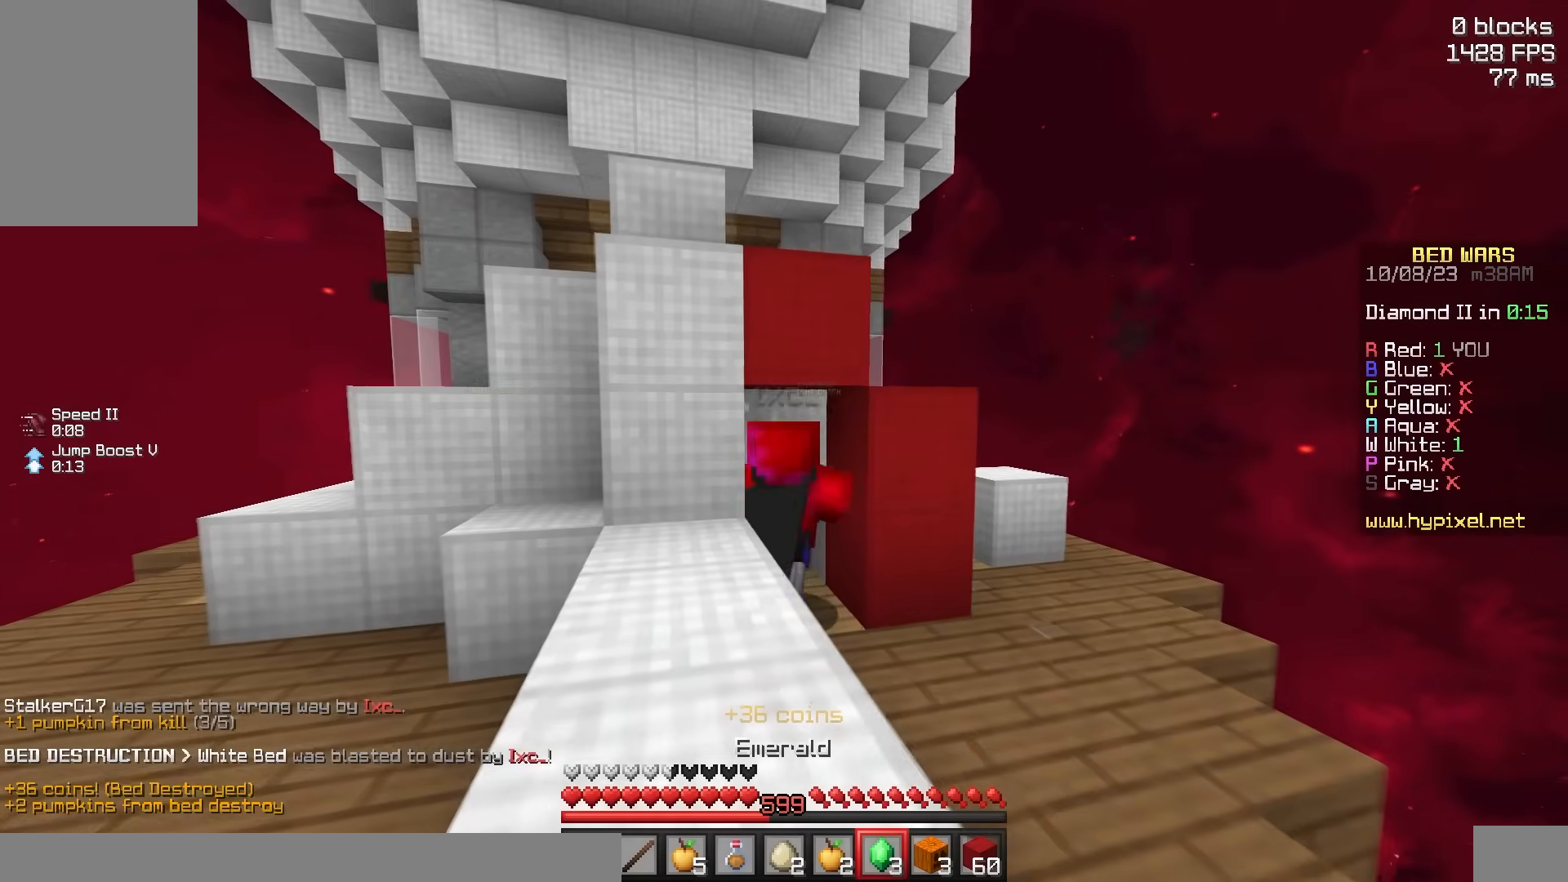
{"keys": [], "mouse": ["left", "right"], "events": [[117, "mouse_left", "up"], [317, "w", "up"], [383, "mouse_left", "down"]]}
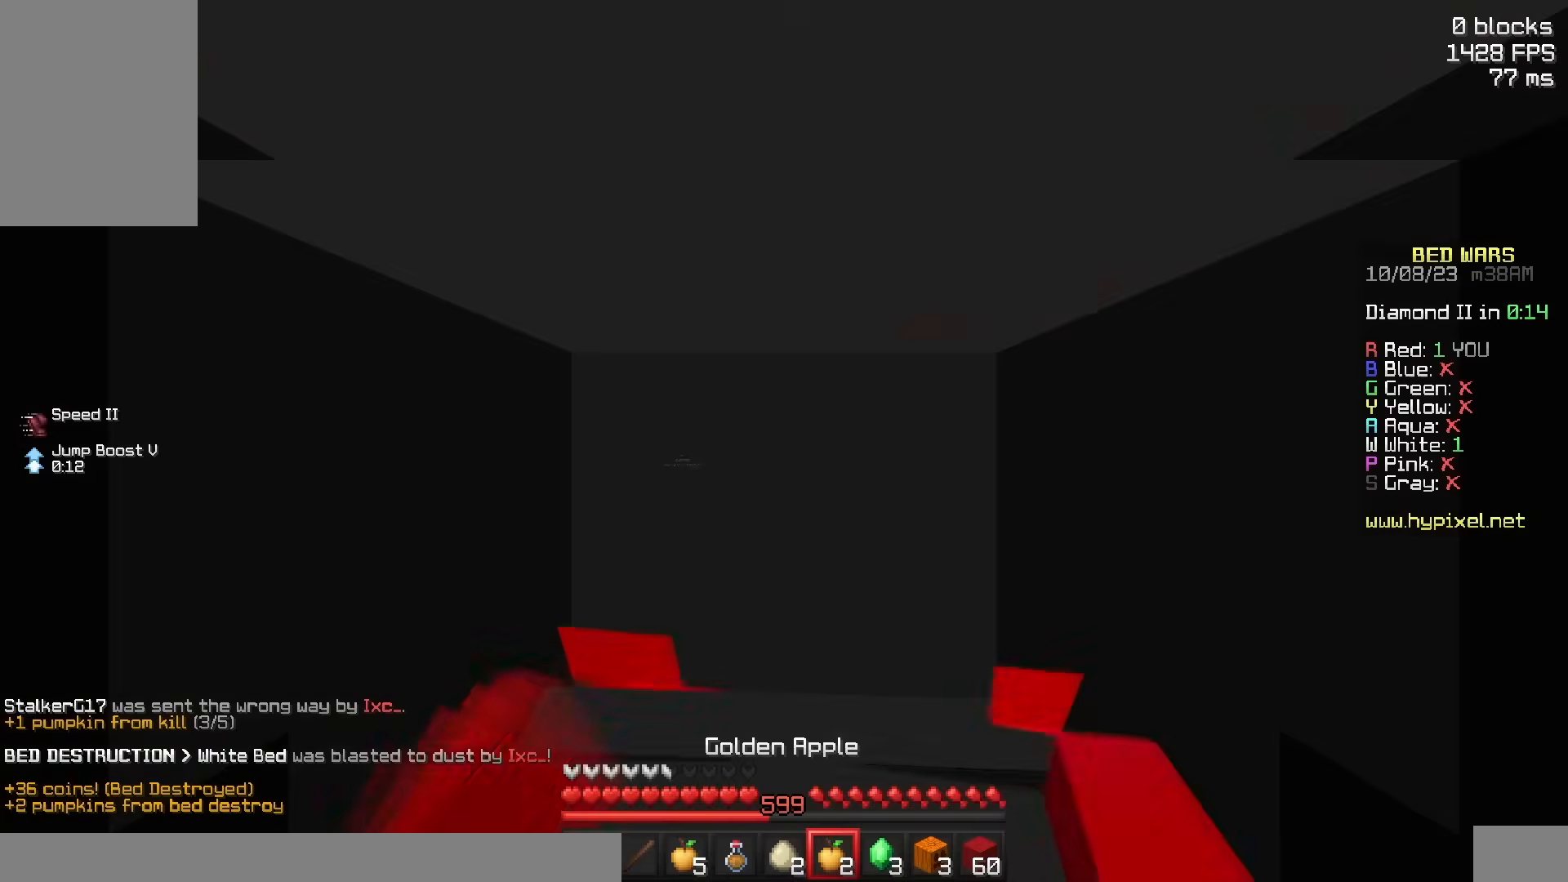
{"keys": [], "mouse": ["left", "right"], "events": []}
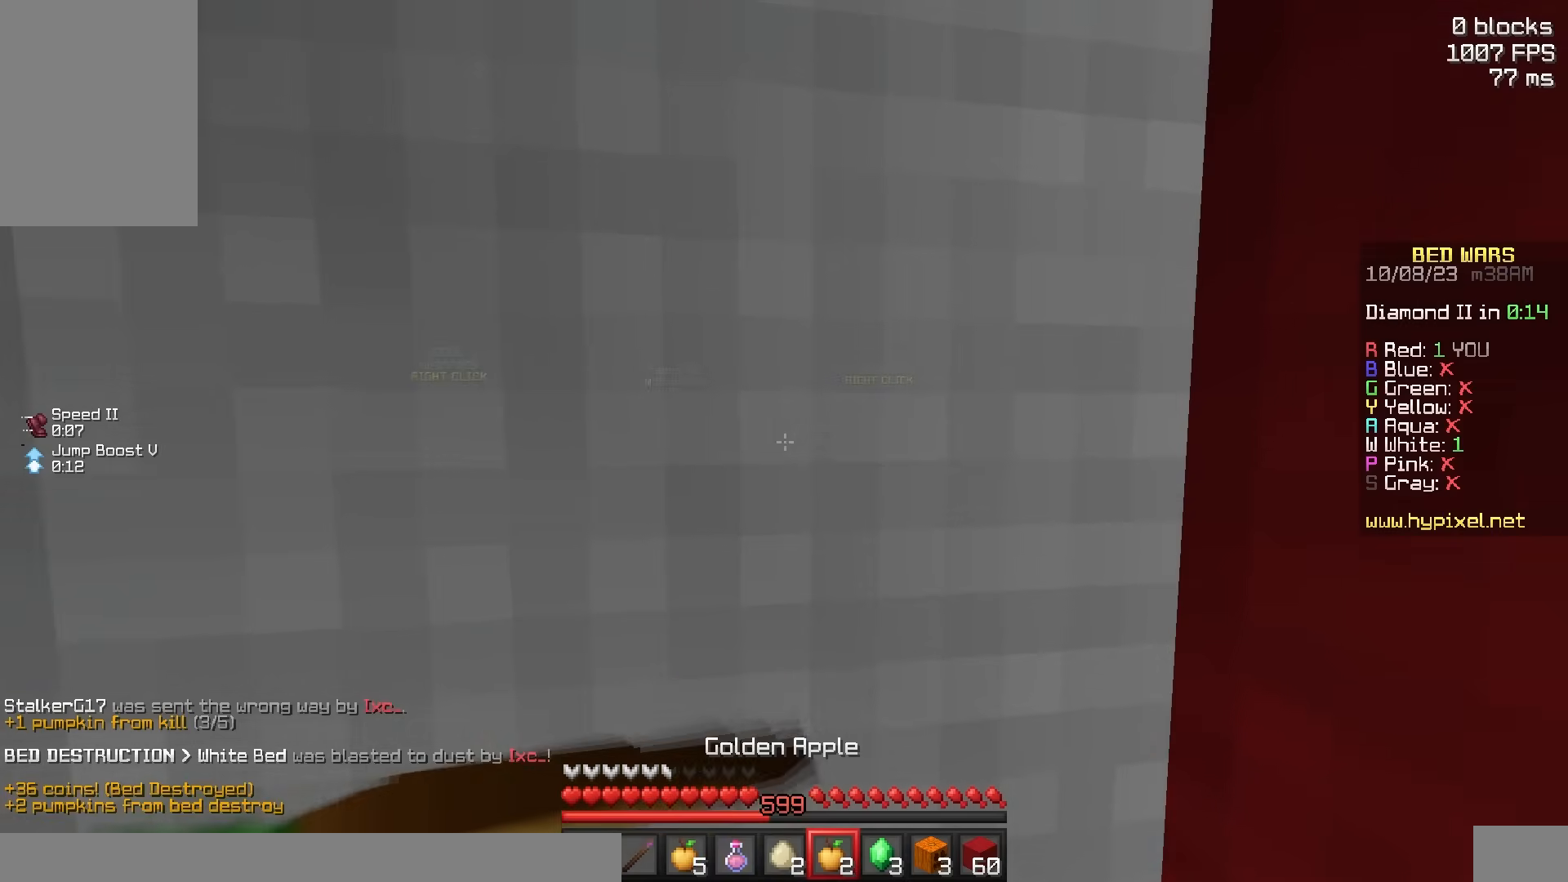
{"keys": [], "mouse": ["left", "right"], "events": []}
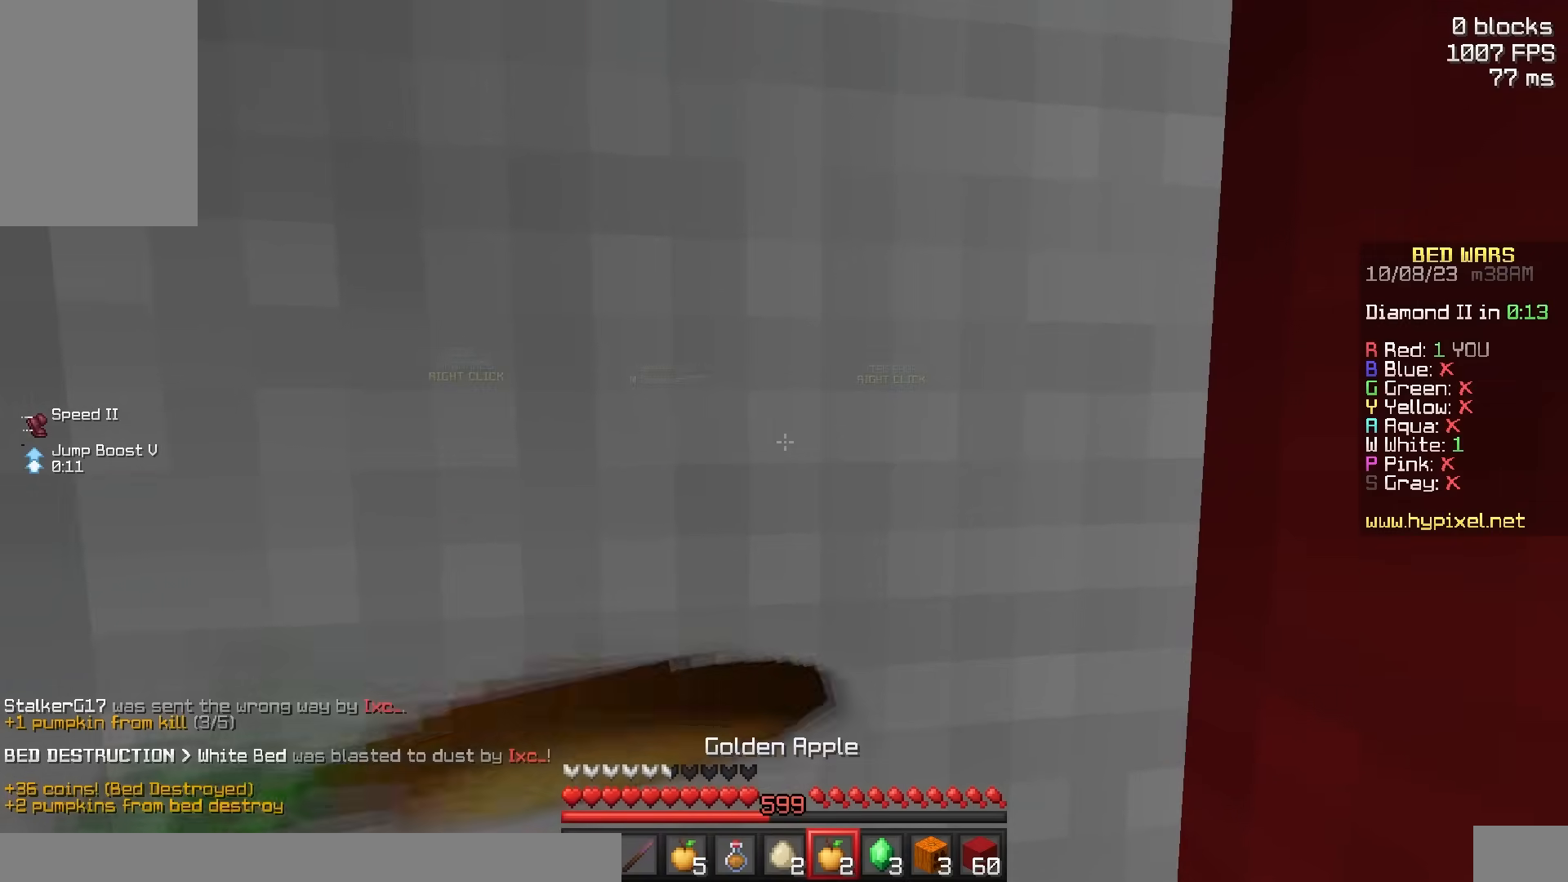
{"keys": [], "mouse": ["left", "right"], "events": []}